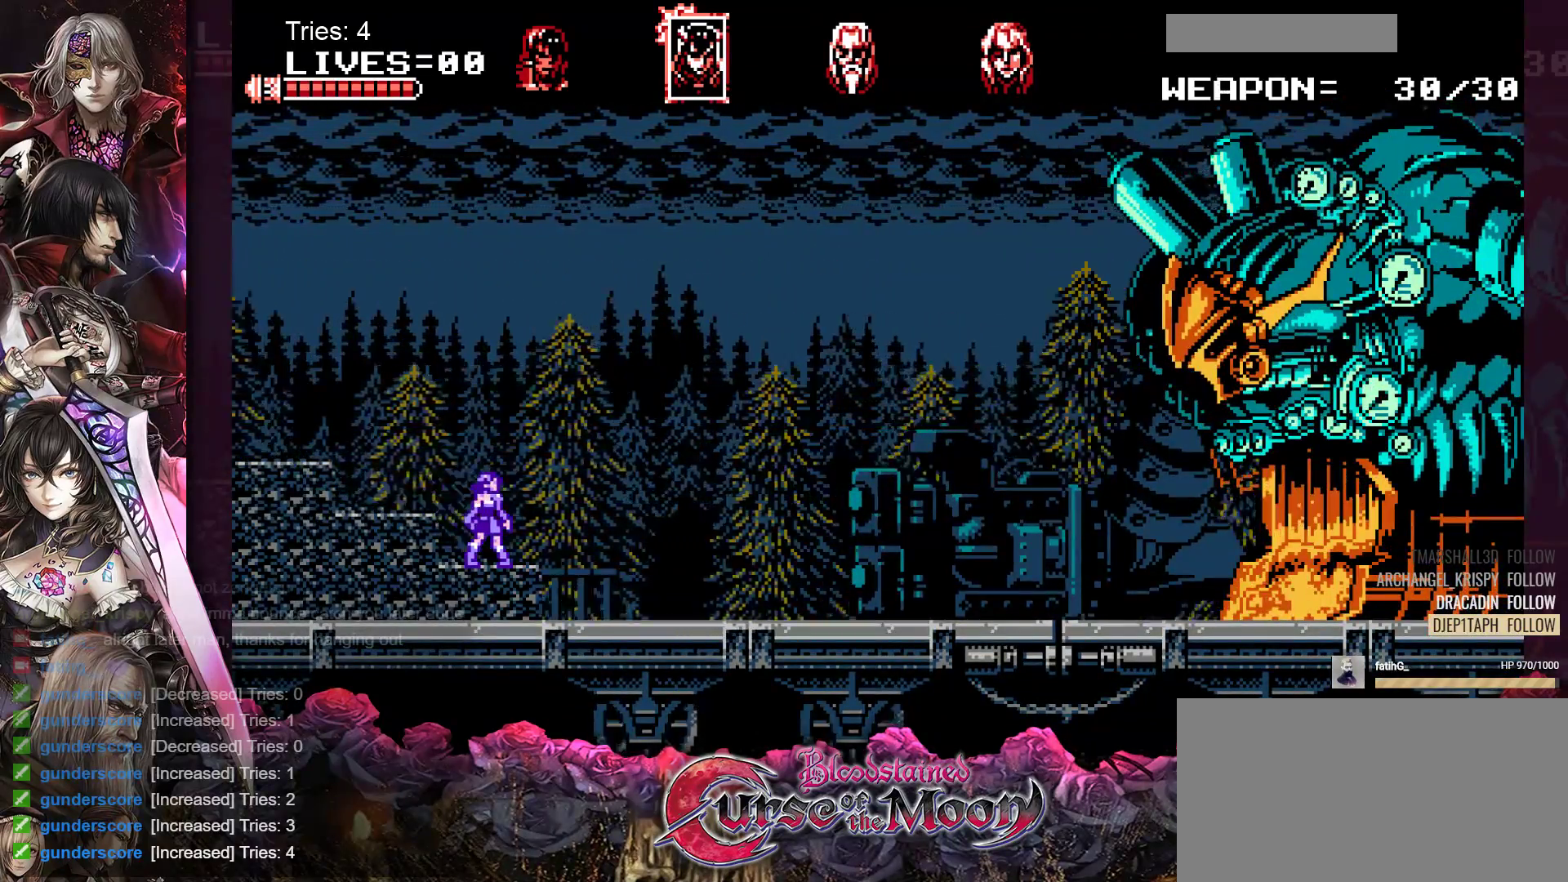
Gameplay with a controller (Nintendo layout); each line is a JSON object with the inputs held at the frame after it. "events" lists button and stick changes between this image and that frame as [ms after this image, input, new state], when the widget could be followed in between. Not read: L1 L3 R3.
{"buttons": ["B", "DPAD_LEFT"], "events": [[283, "DPAD_LEFT", "down"], [317, "B", "down"]]}
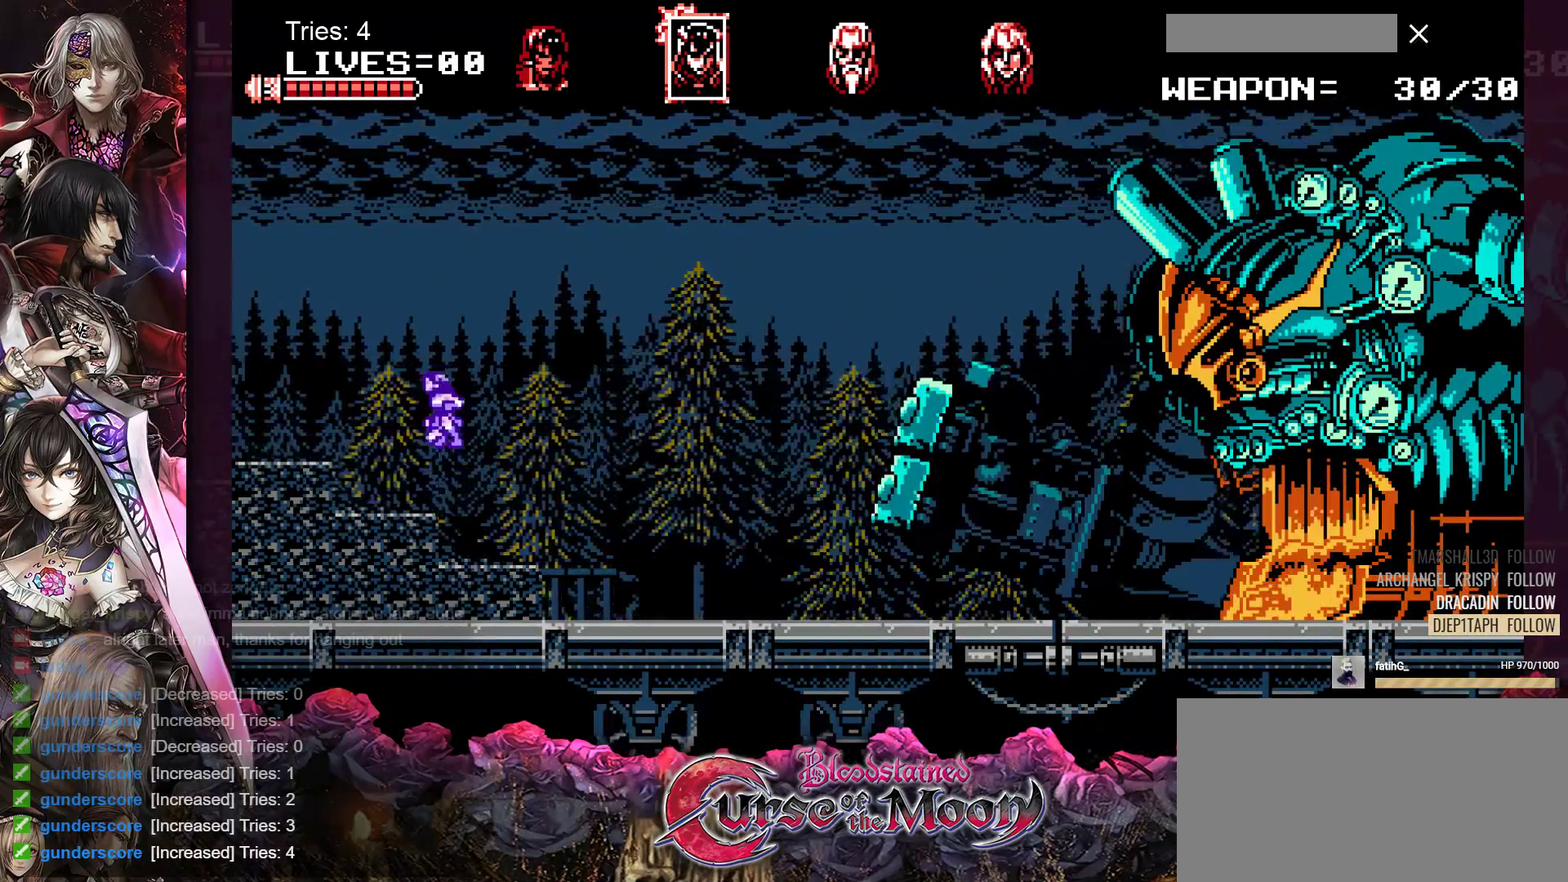
{"buttons": ["DPAD_LEFT"], "events": [[217, "B", "up"]]}
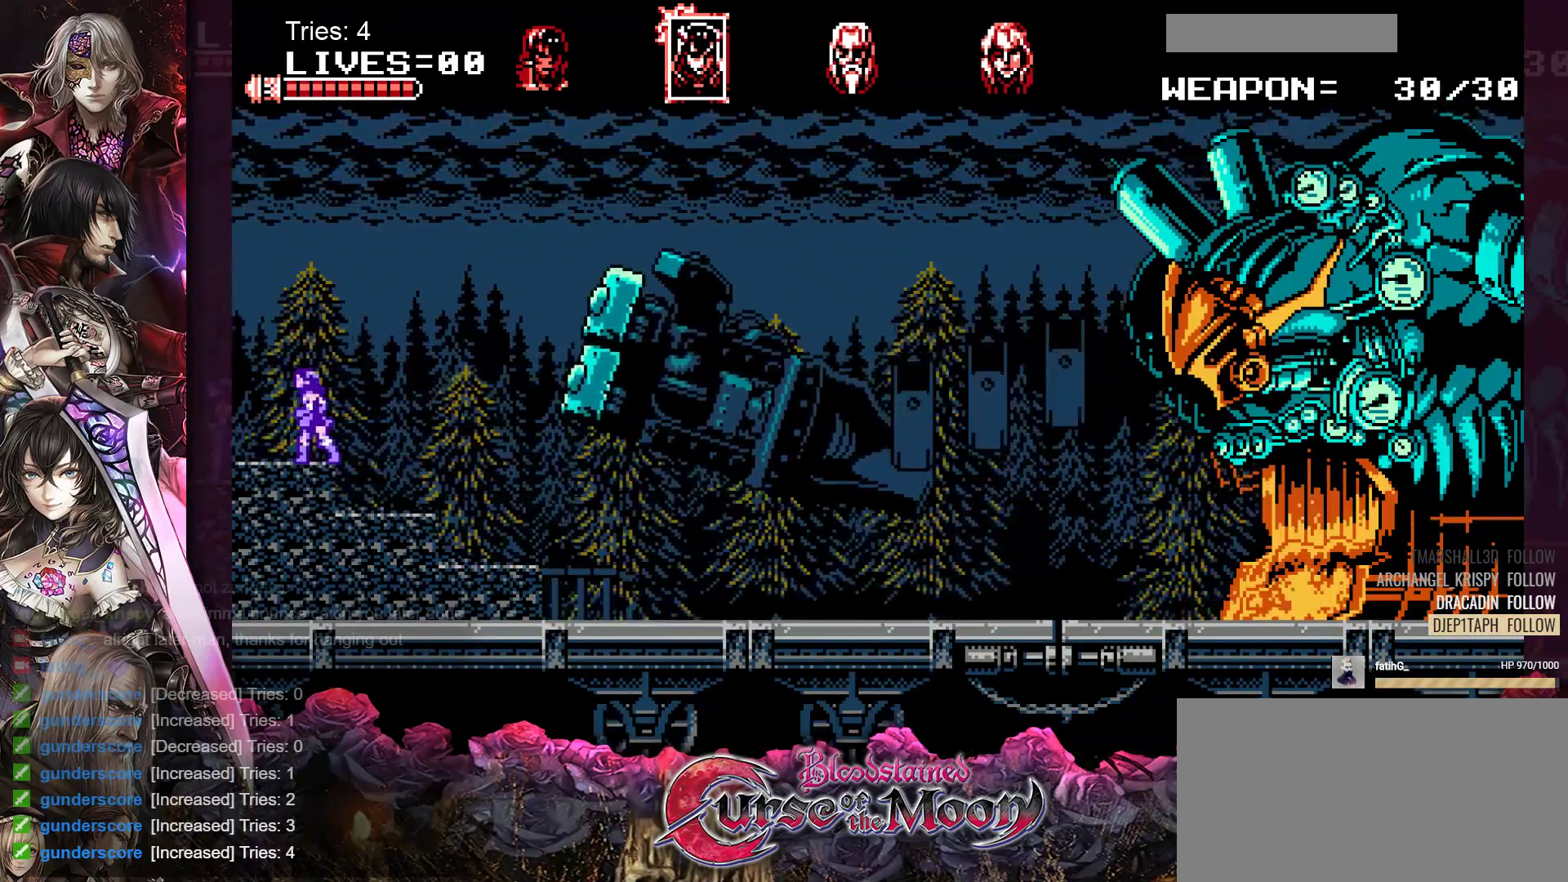
{"buttons": [], "events": [[250, "DPAD_LEFT", "up"], [383, "DPAD_RIGHT", "down"], [450, "DPAD_RIGHT", "up"]]}
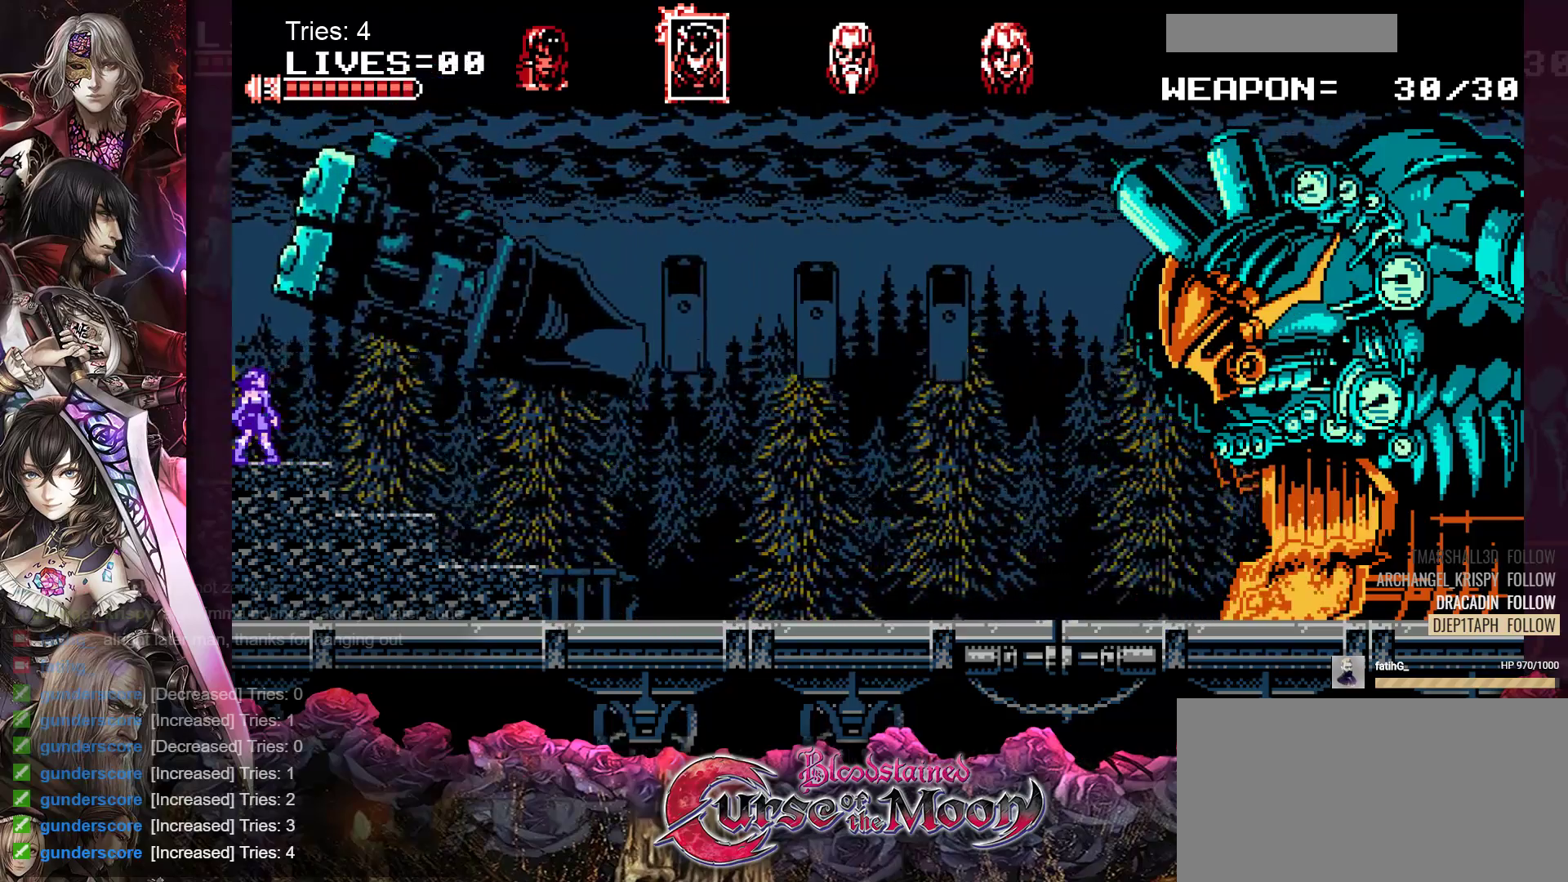
{"buttons": [], "events": []}
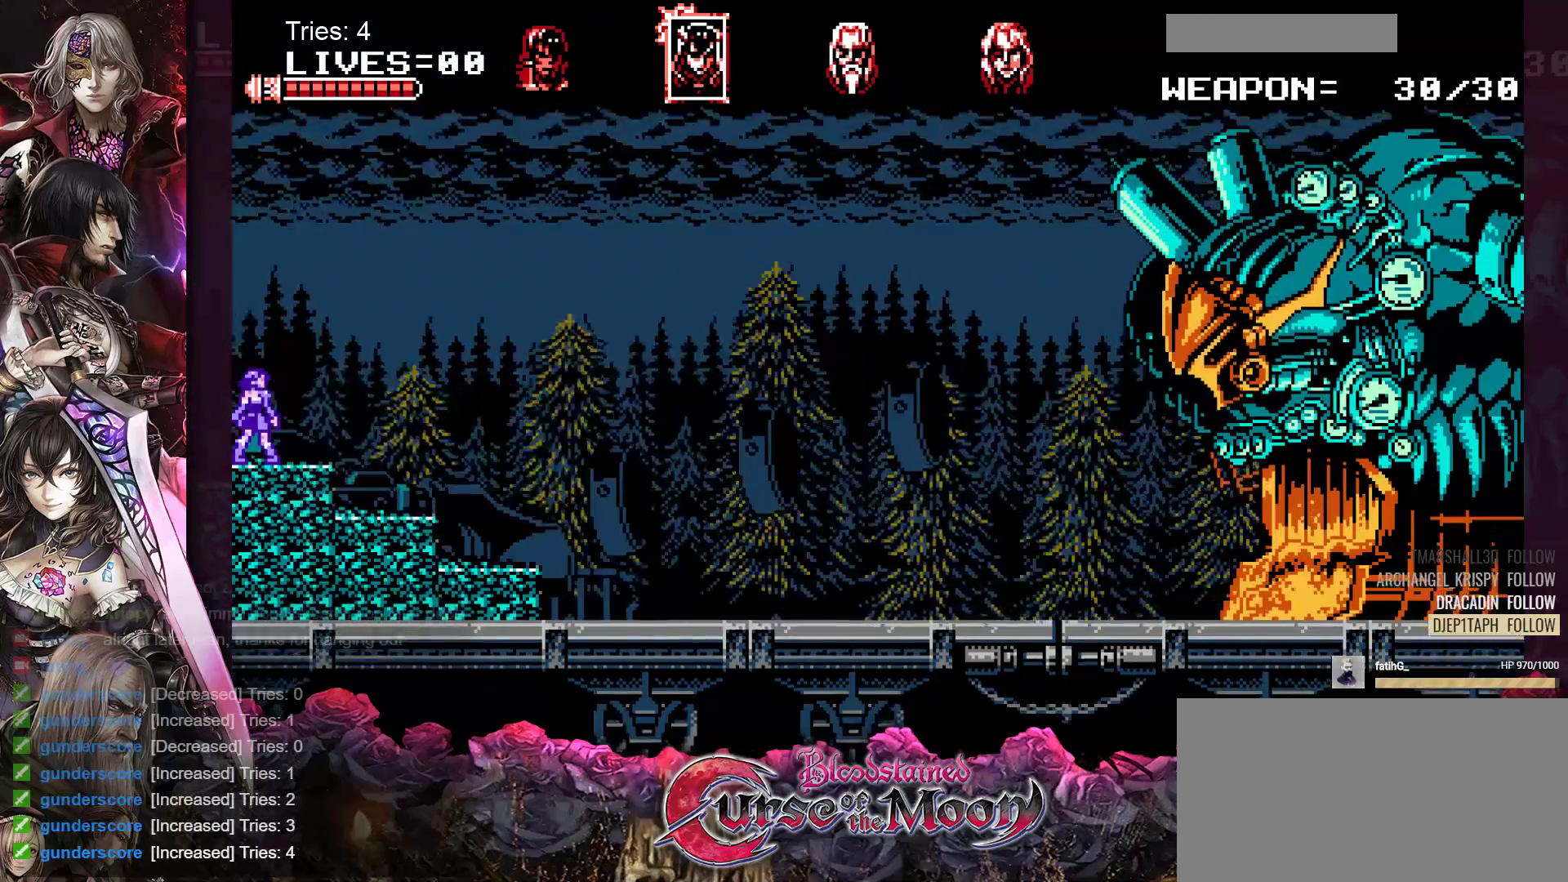
{"buttons": [], "events": [[117, "DPAD_RIGHT", "down"], [167, "DPAD_RIGHT", "up"]]}
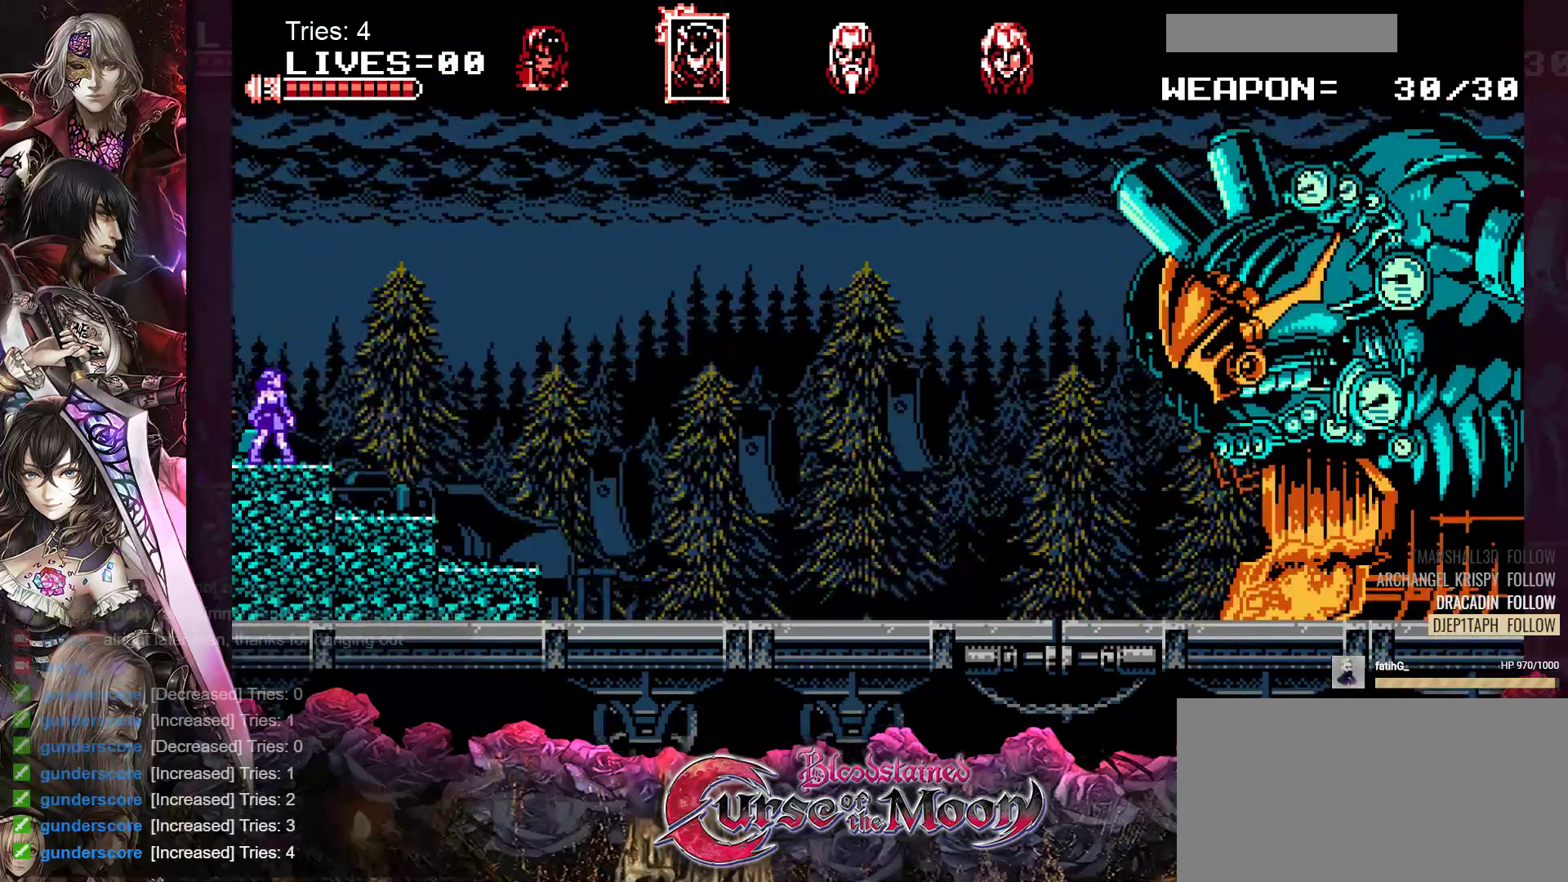
{"buttons": ["DPAD_RIGHT"], "events": [[233, "DPAD_LEFT", "down"], [350, "DPAD_LEFT", "up"], [467, "DPAD_RIGHT", "down"]]}
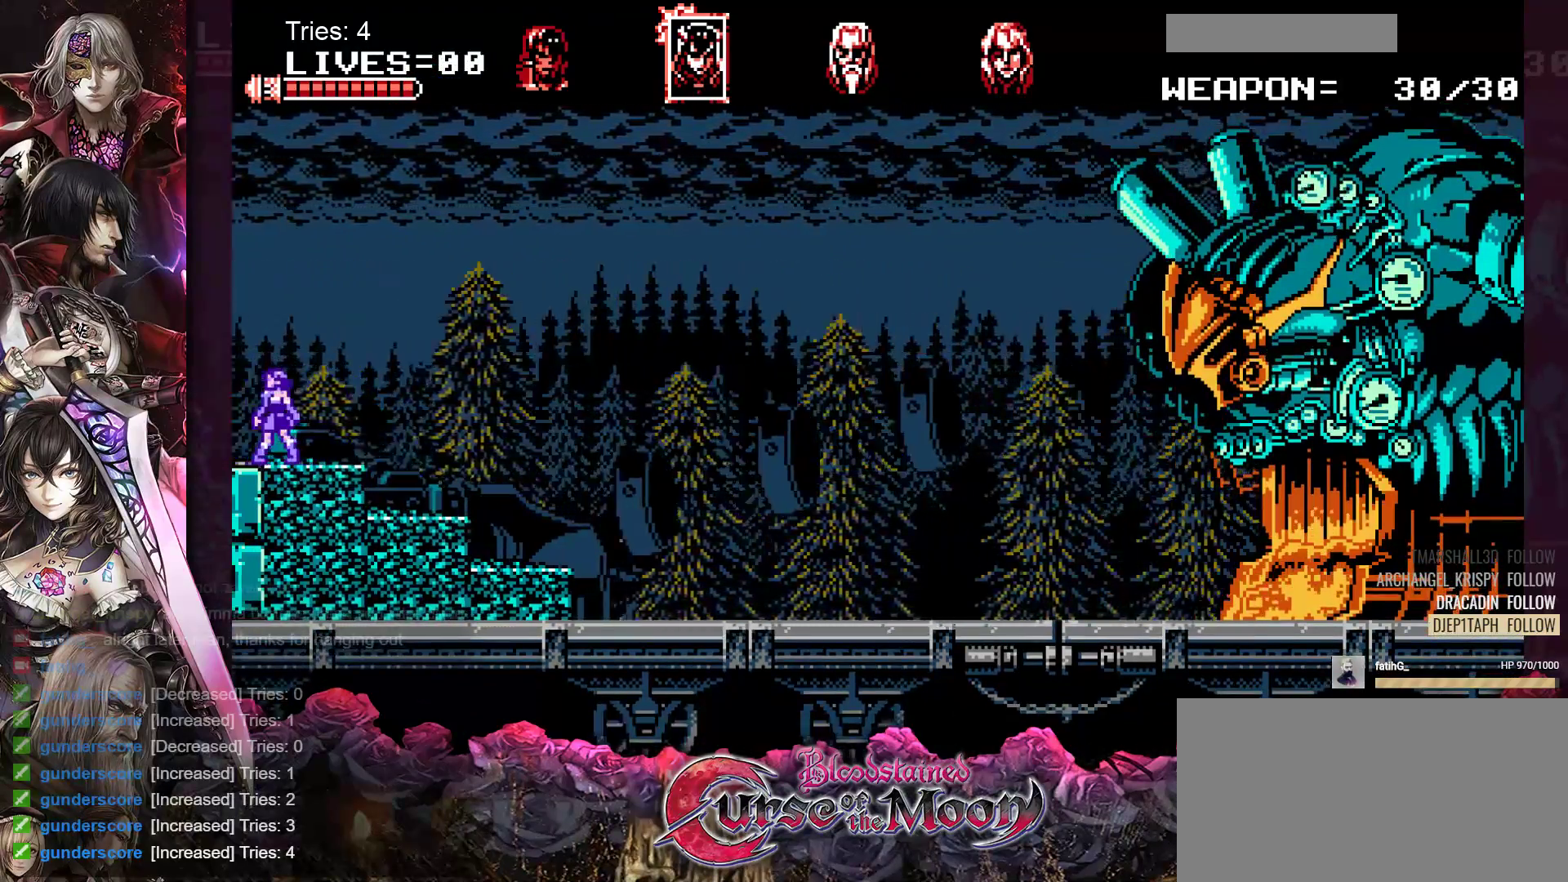
{"buttons": [], "events": [[50, "DPAD_RIGHT", "up"]]}
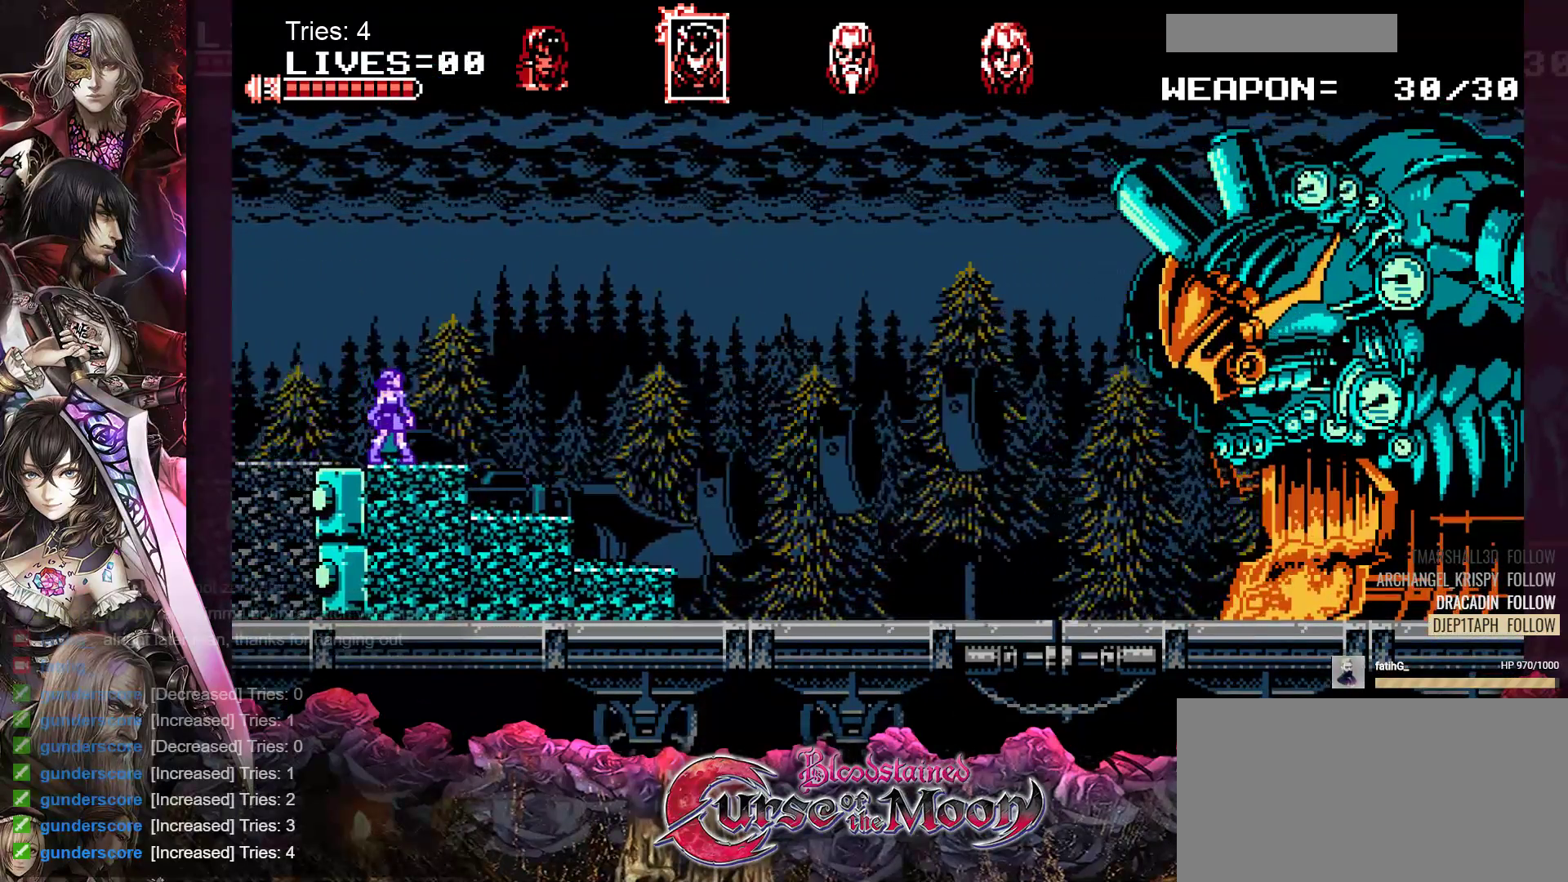
{"buttons": [], "events": []}
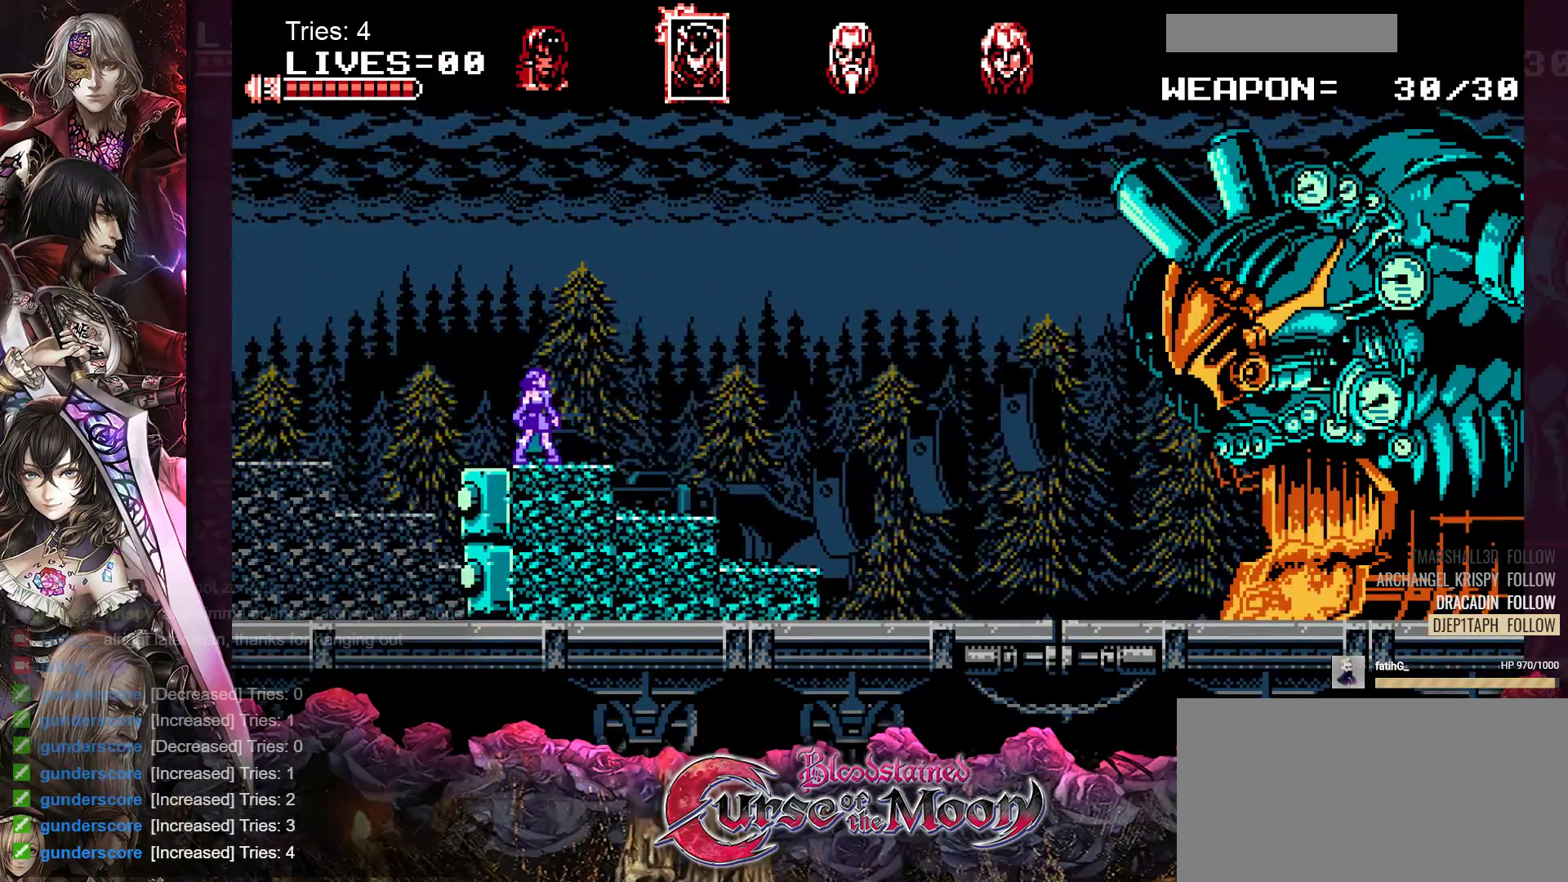
{"buttons": [], "events": []}
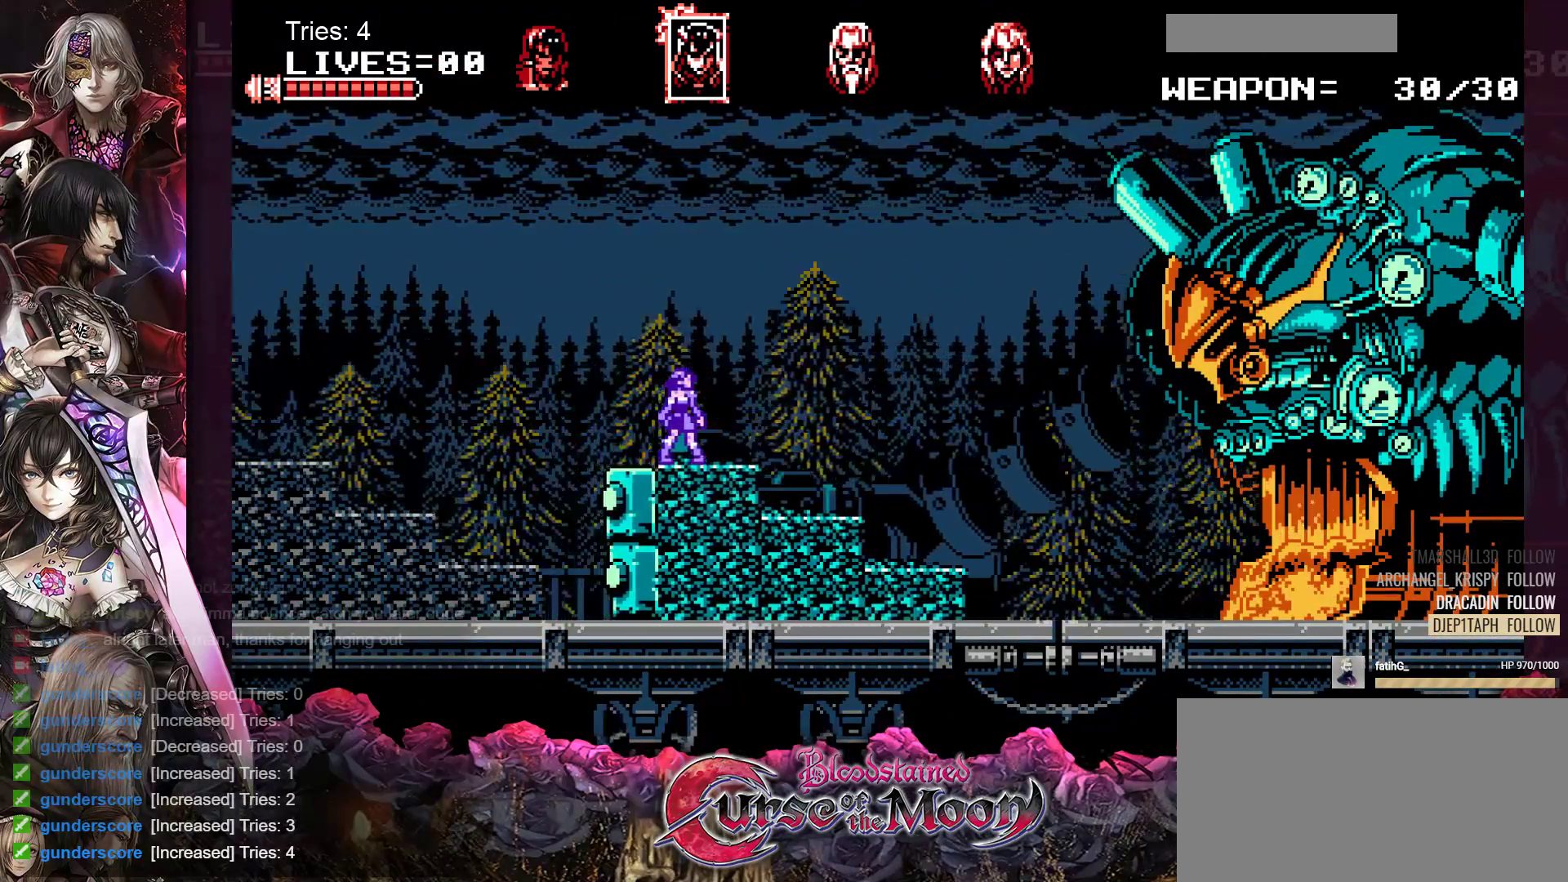
{"buttons": [], "events": [[333, "Y", "down"], [467, "Y", "up"]]}
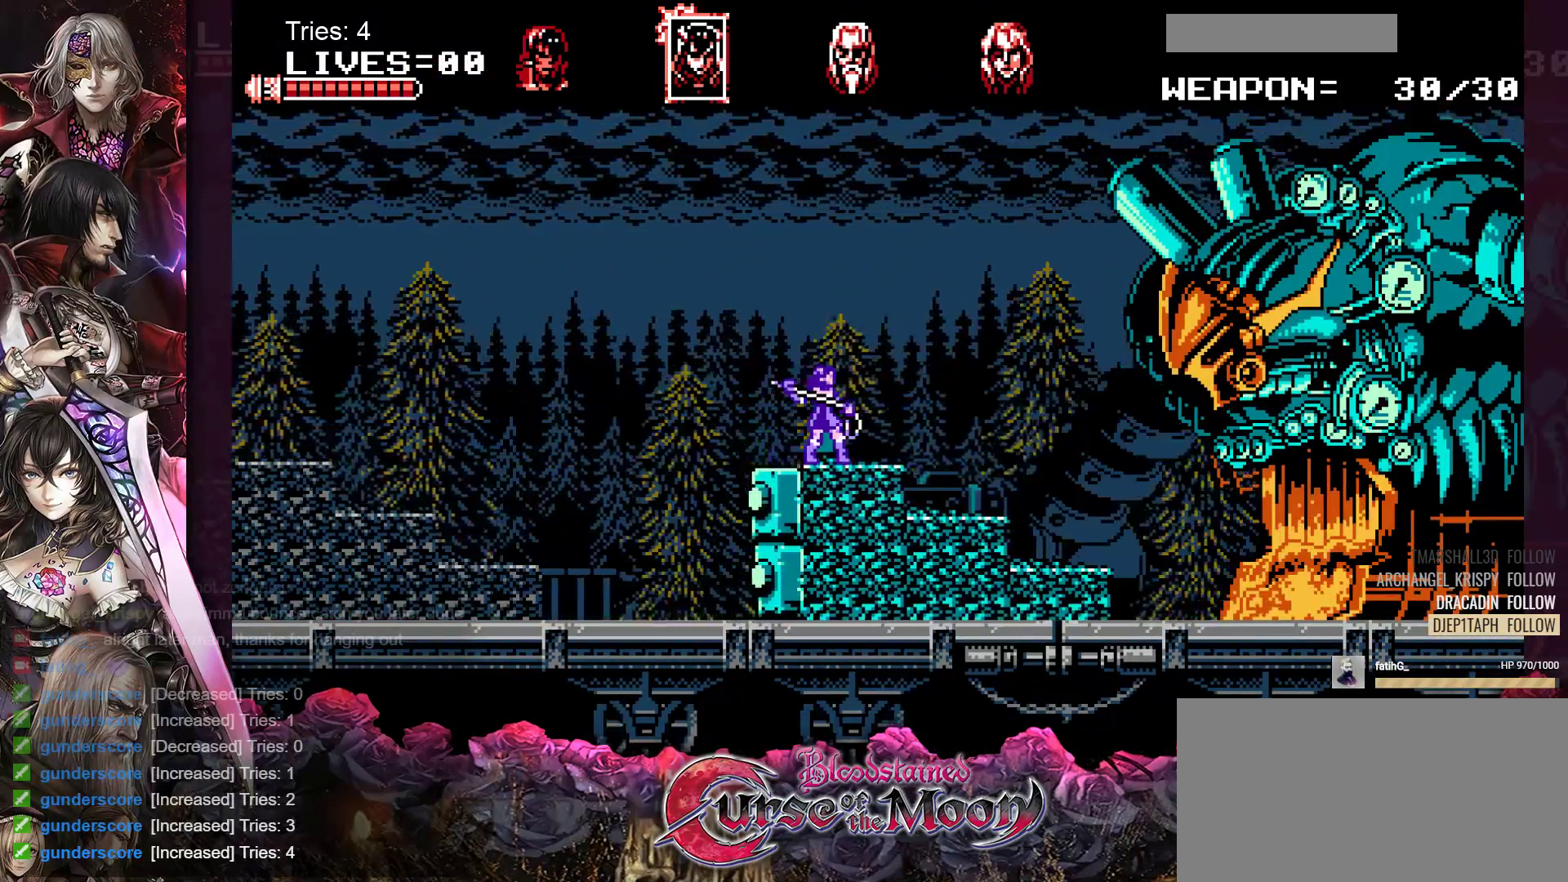
{"buttons": ["Y"], "events": [[67, "Y", "down"], [167, "Y", "up"], [283, "Y", "down"], [367, "Y", "up"], [450, "Y", "down"]]}
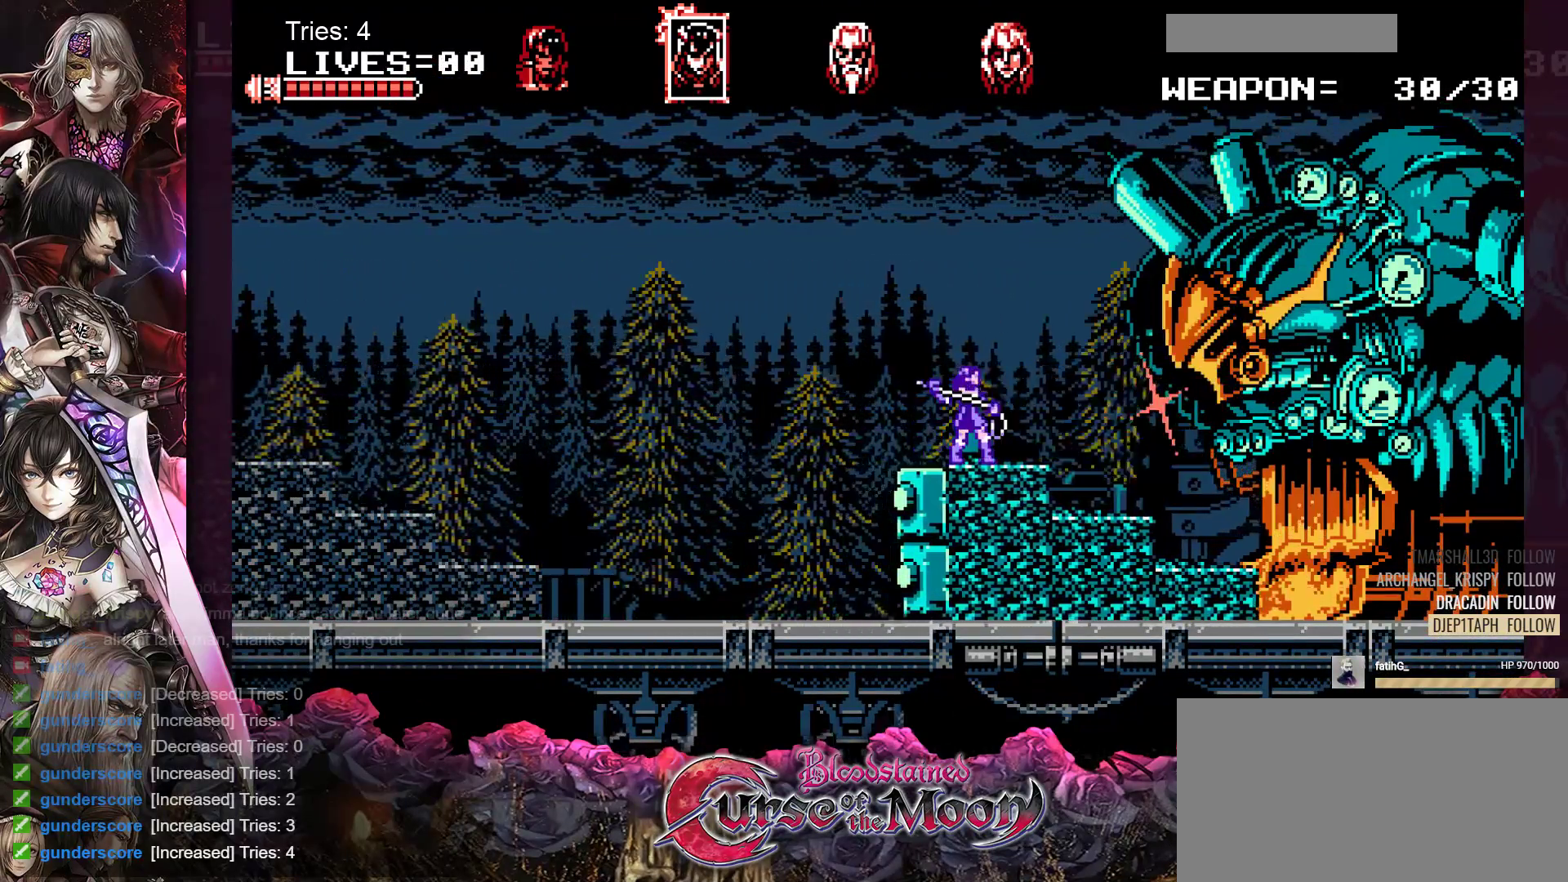
{"buttons": [], "events": [[33, "Y", "up"], [100, "Y", "down"], [183, "Y", "up"], [250, "Y", "down"], [317, "Y", "up"], [383, "Y", "down"], [450, "Y", "up"]]}
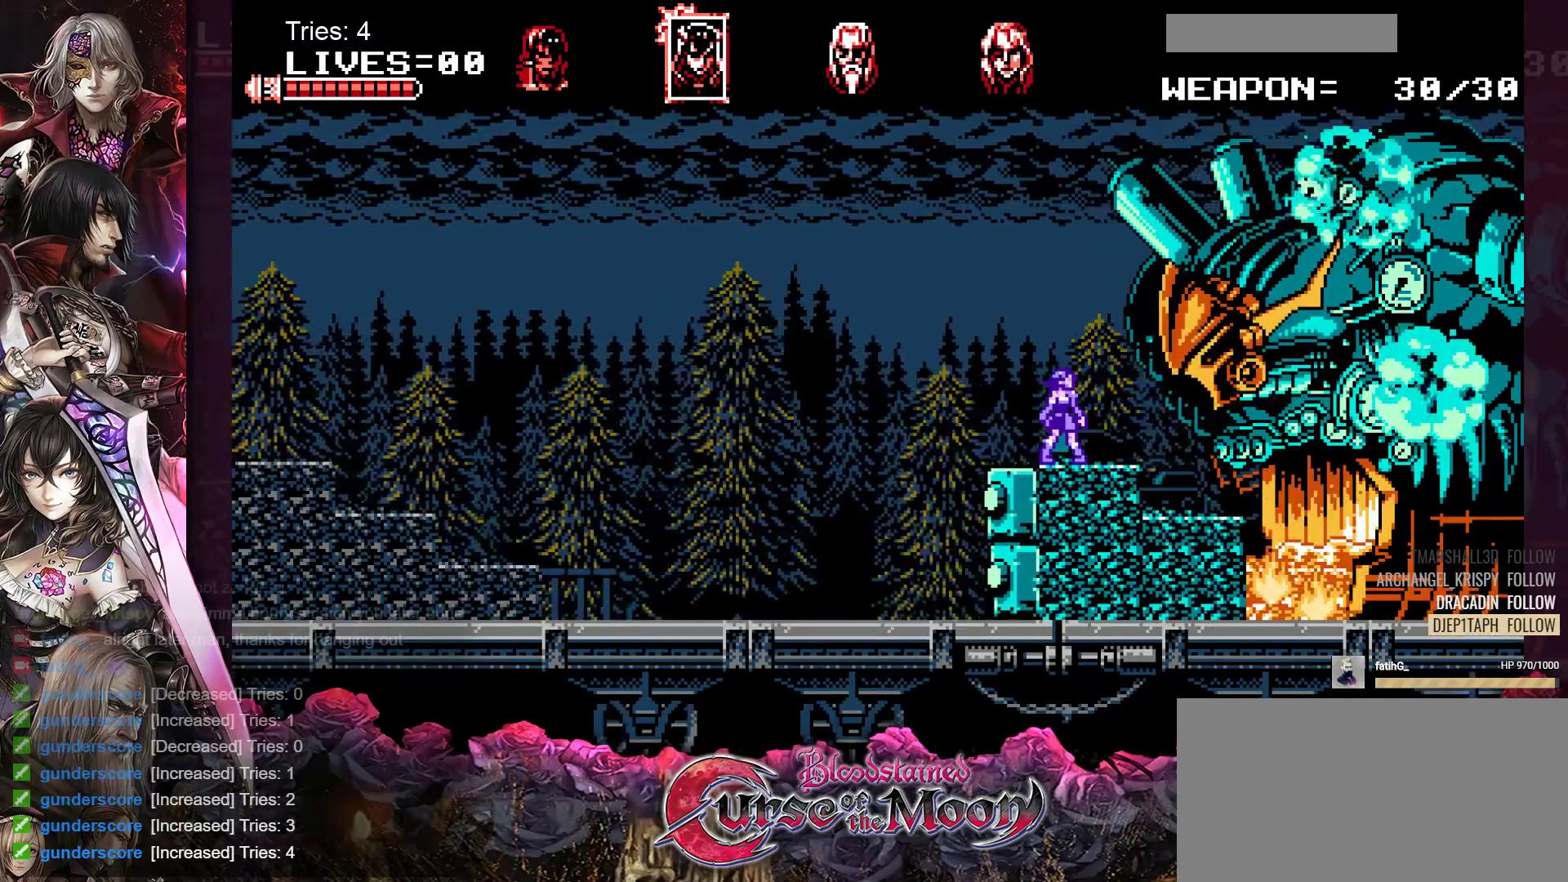
{"buttons": [], "events": [[33, "Y", "down"], [100, "Y", "up"], [167, "Y", "down"], [250, "Y", "up"]]}
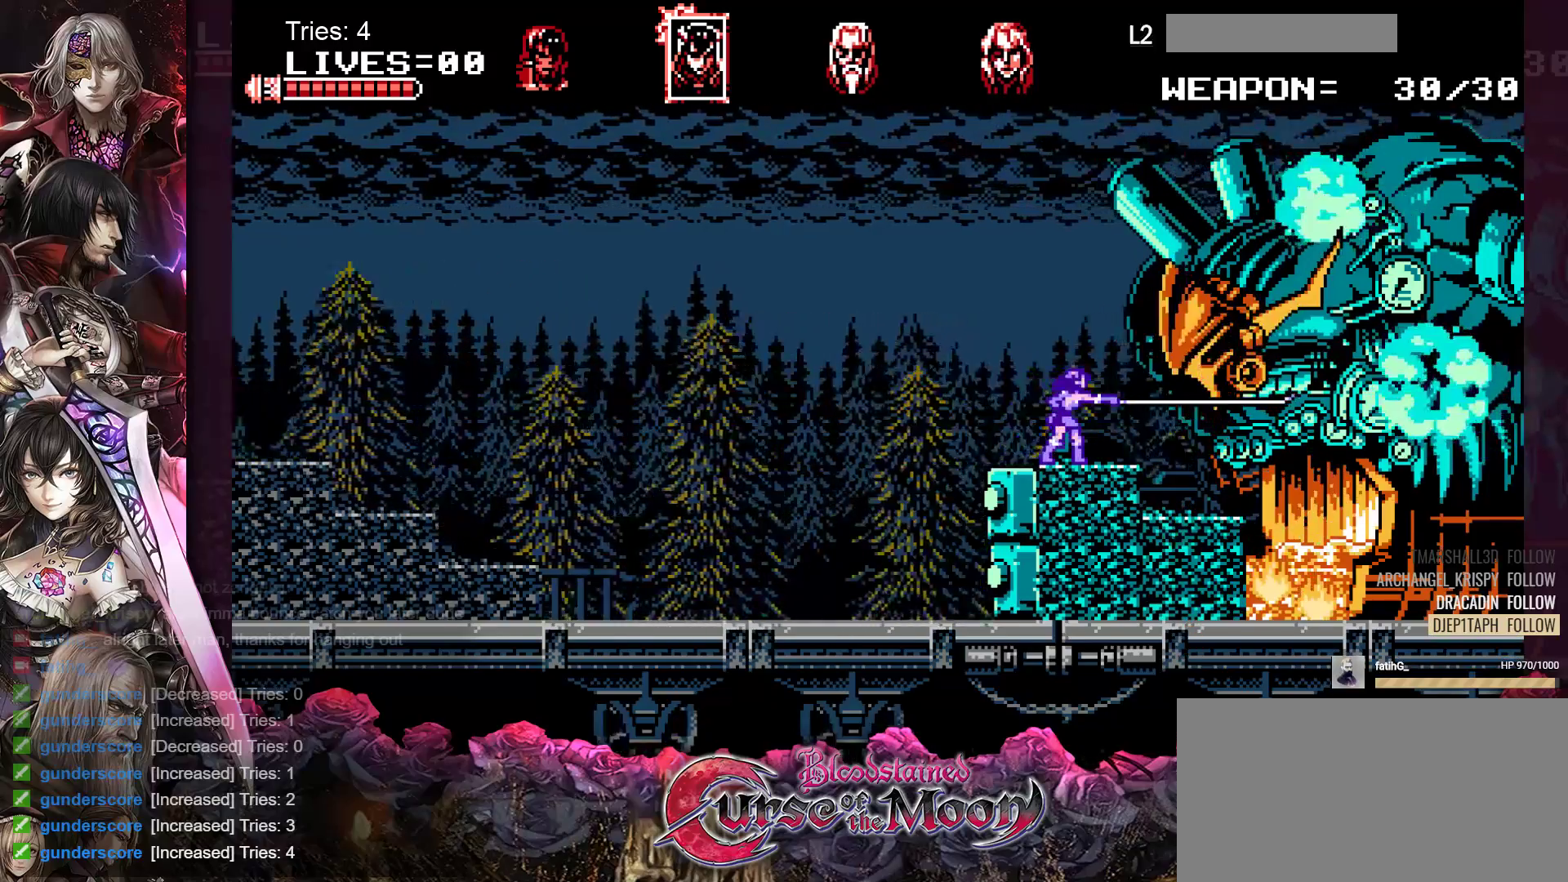
{"buttons": ["Y"], "events": [[467, "Y", "down"]]}
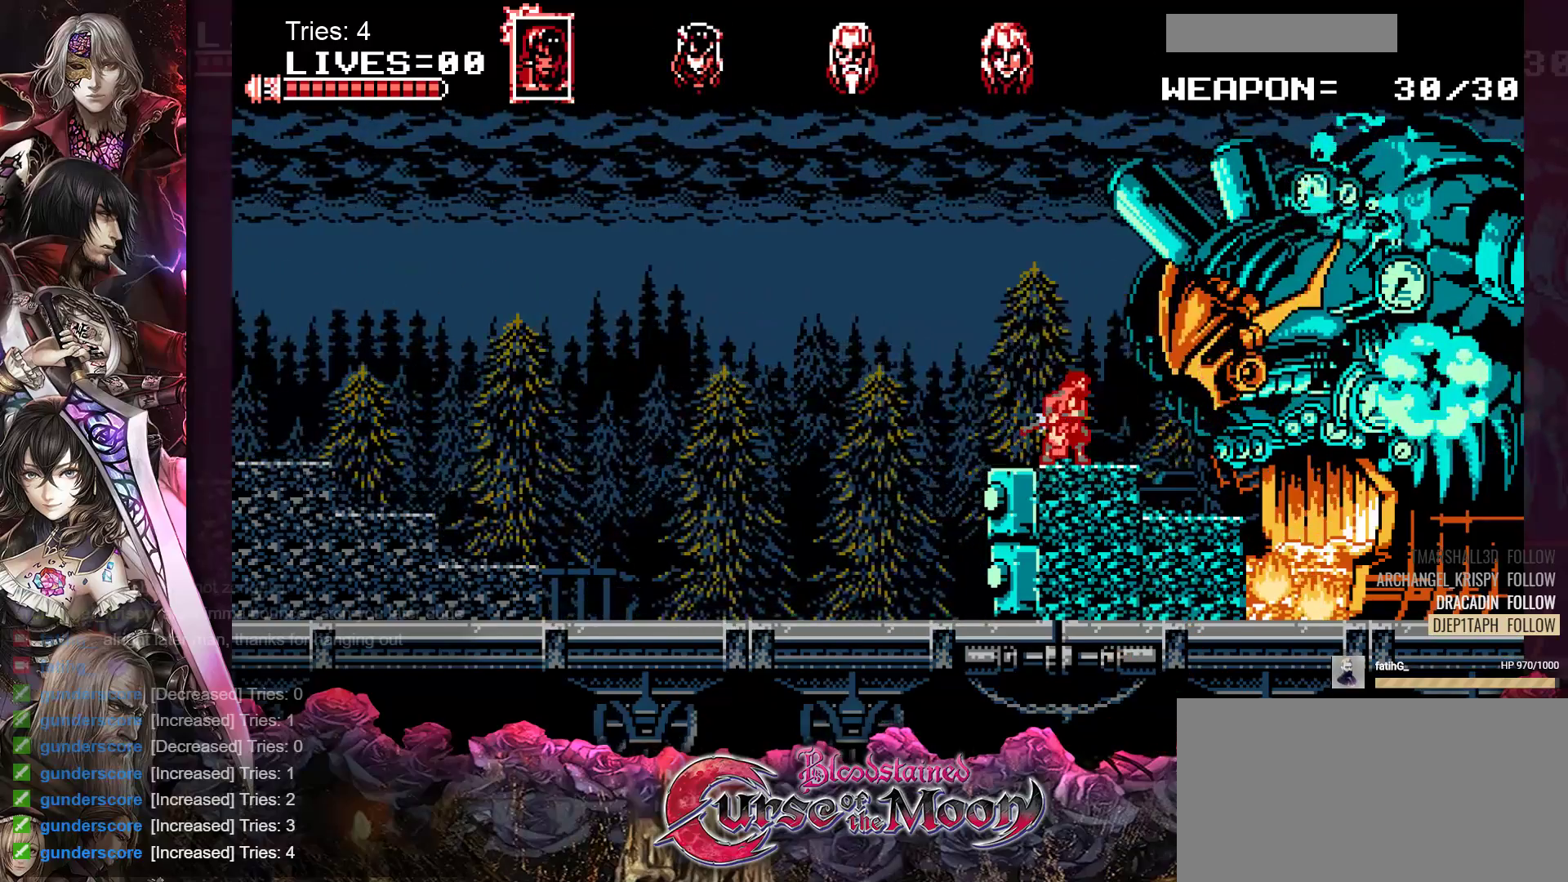
{"buttons": [], "events": [[67, "Y", "up"], [133, "Y", "down"], [217, "Y", "up"], [283, "Y", "down"], [350, "Y", "up"], [400, "Y", "down"], [483, "Y", "up"]]}
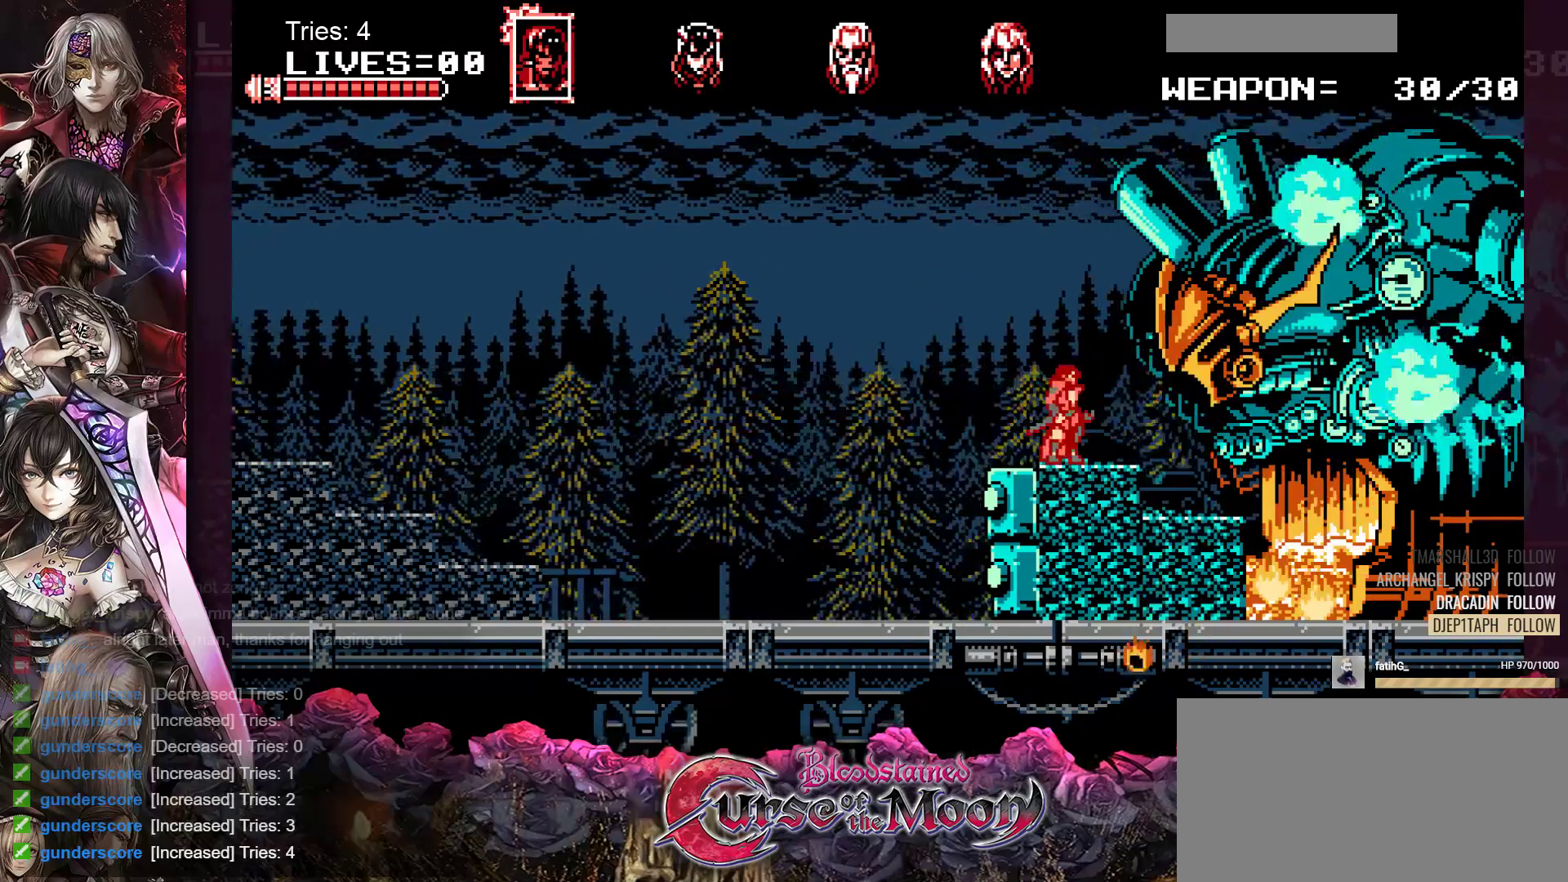
{"buttons": ["DPAD_LEFT"], "events": [[50, "Y", "down"], [133, "Y", "up"], [233, "DPAD_LEFT", "down"]]}
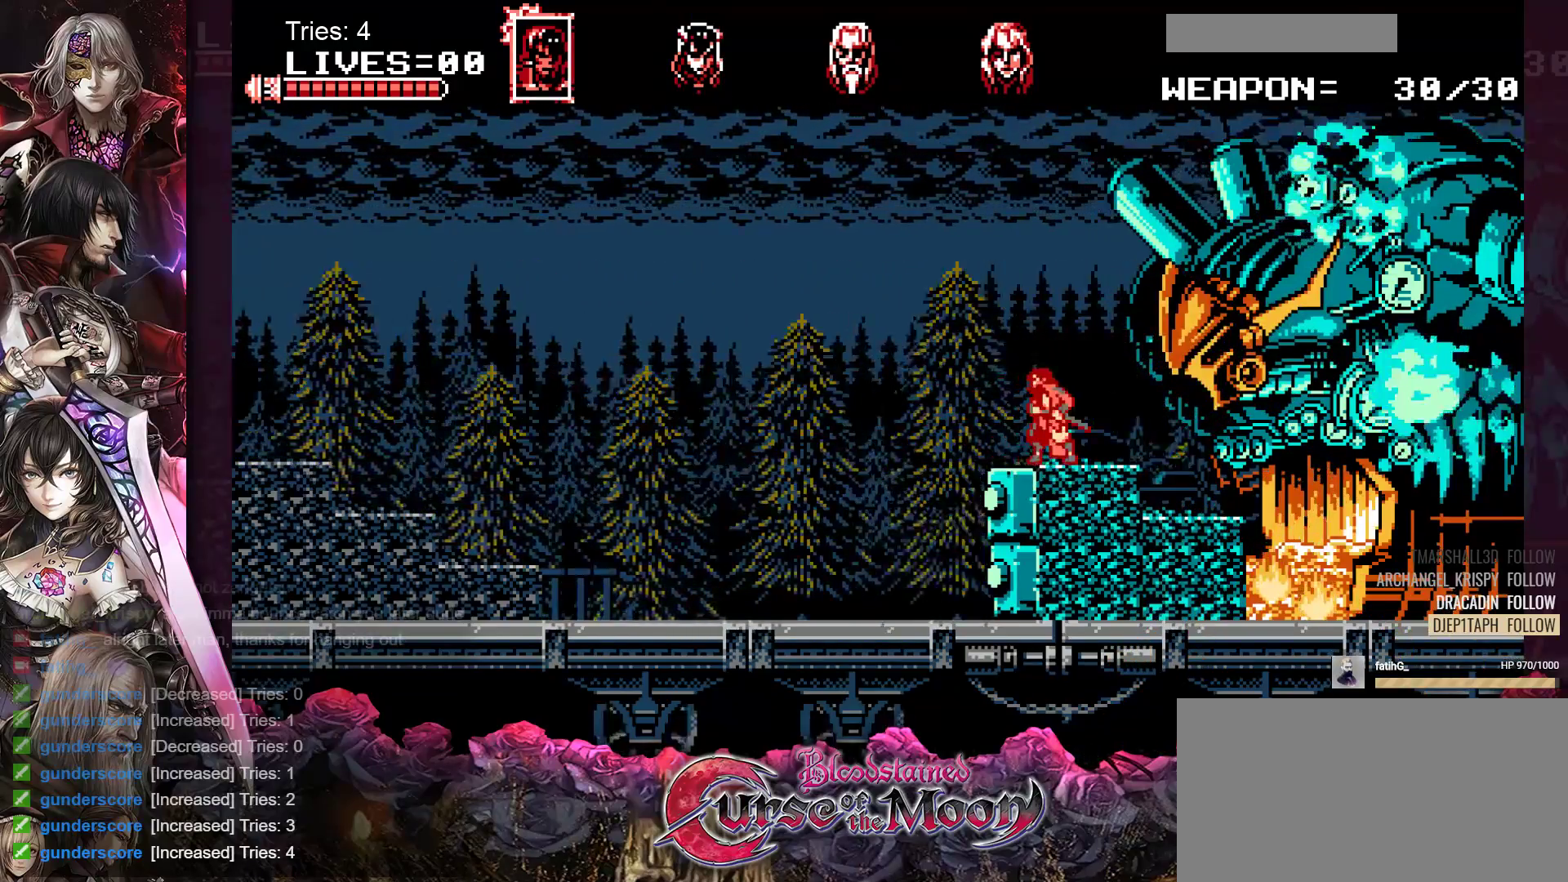
{"buttons": ["Y"], "events": [[67, "DPAD_LEFT", "up"], [233, "DPAD_RIGHT", "down"], [300, "DPAD_RIGHT", "up"], [317, "Y", "down"], [417, "Y", "up"], [483, "Y", "down"]]}
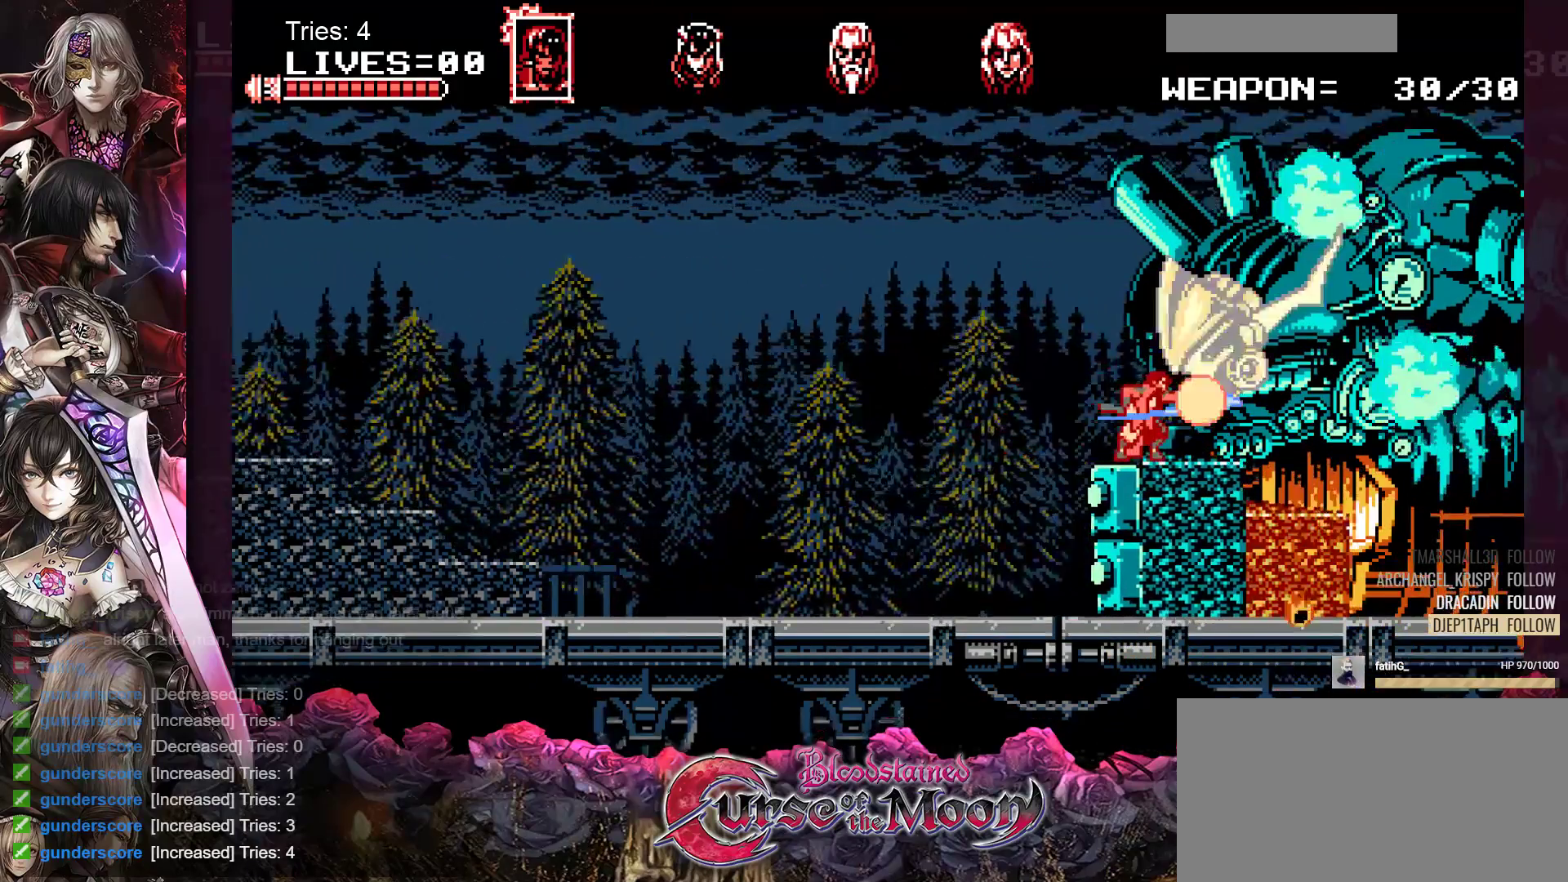
{"buttons": [], "events": [[67, "Y", "up"], [133, "Y", "down"], [200, "Y", "up"], [283, "Y", "down"], [333, "Y", "up"], [400, "Y", "down"], [483, "Y", "up"]]}
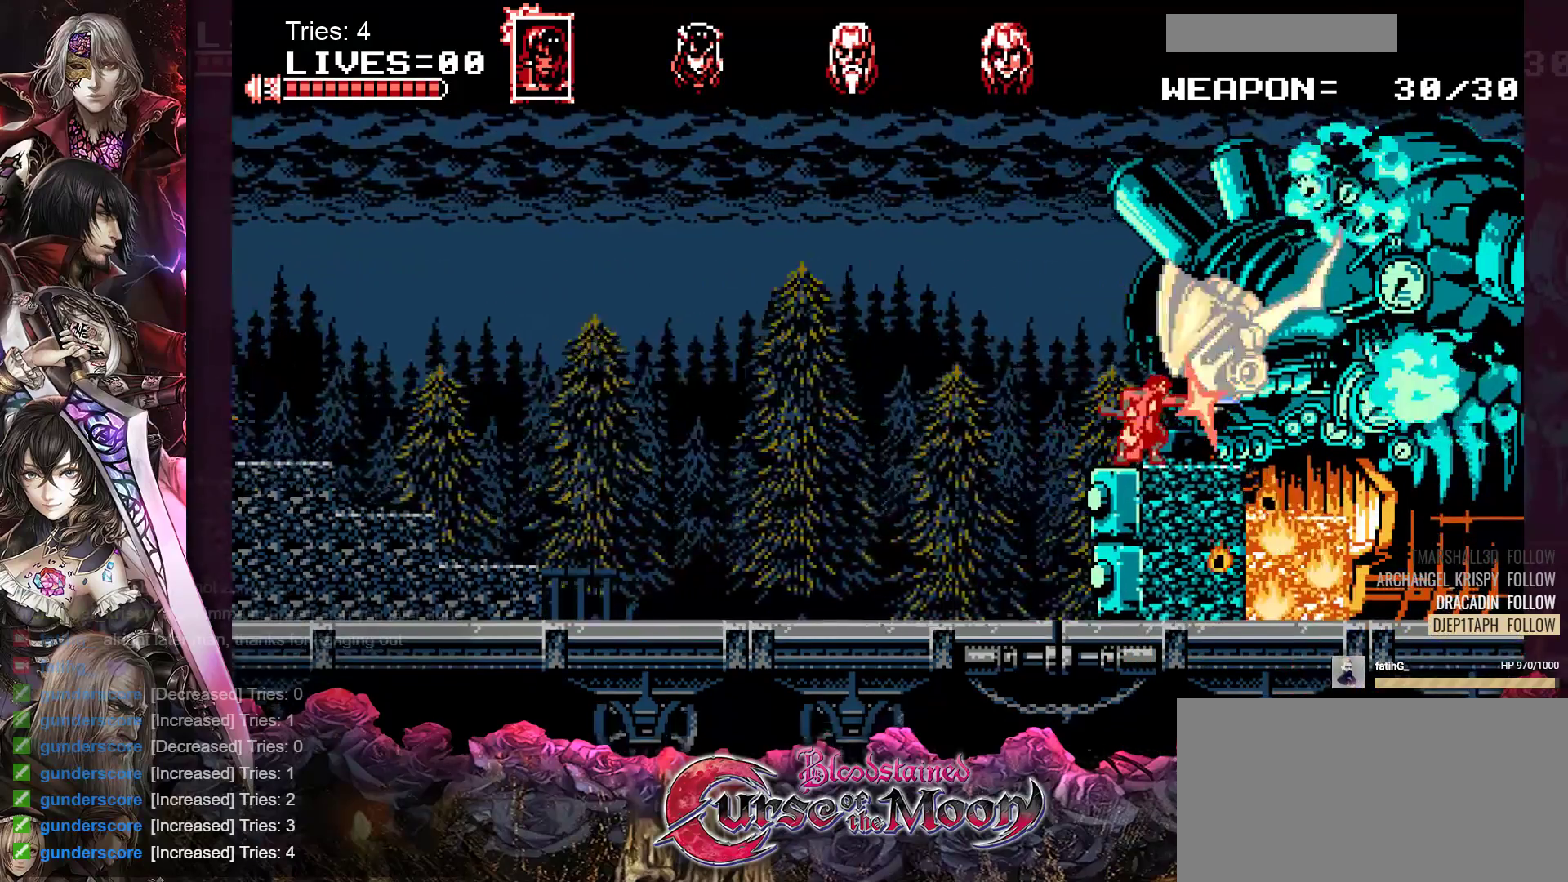
{"buttons": [], "events": [[50, "Y", "down"], [117, "Y", "up"], [167, "Y", "down"], [250, "Y", "up"], [317, "Y", "down"], [367, "Y", "up"], [467, "Y", "down"], [500, "Y", "up"]]}
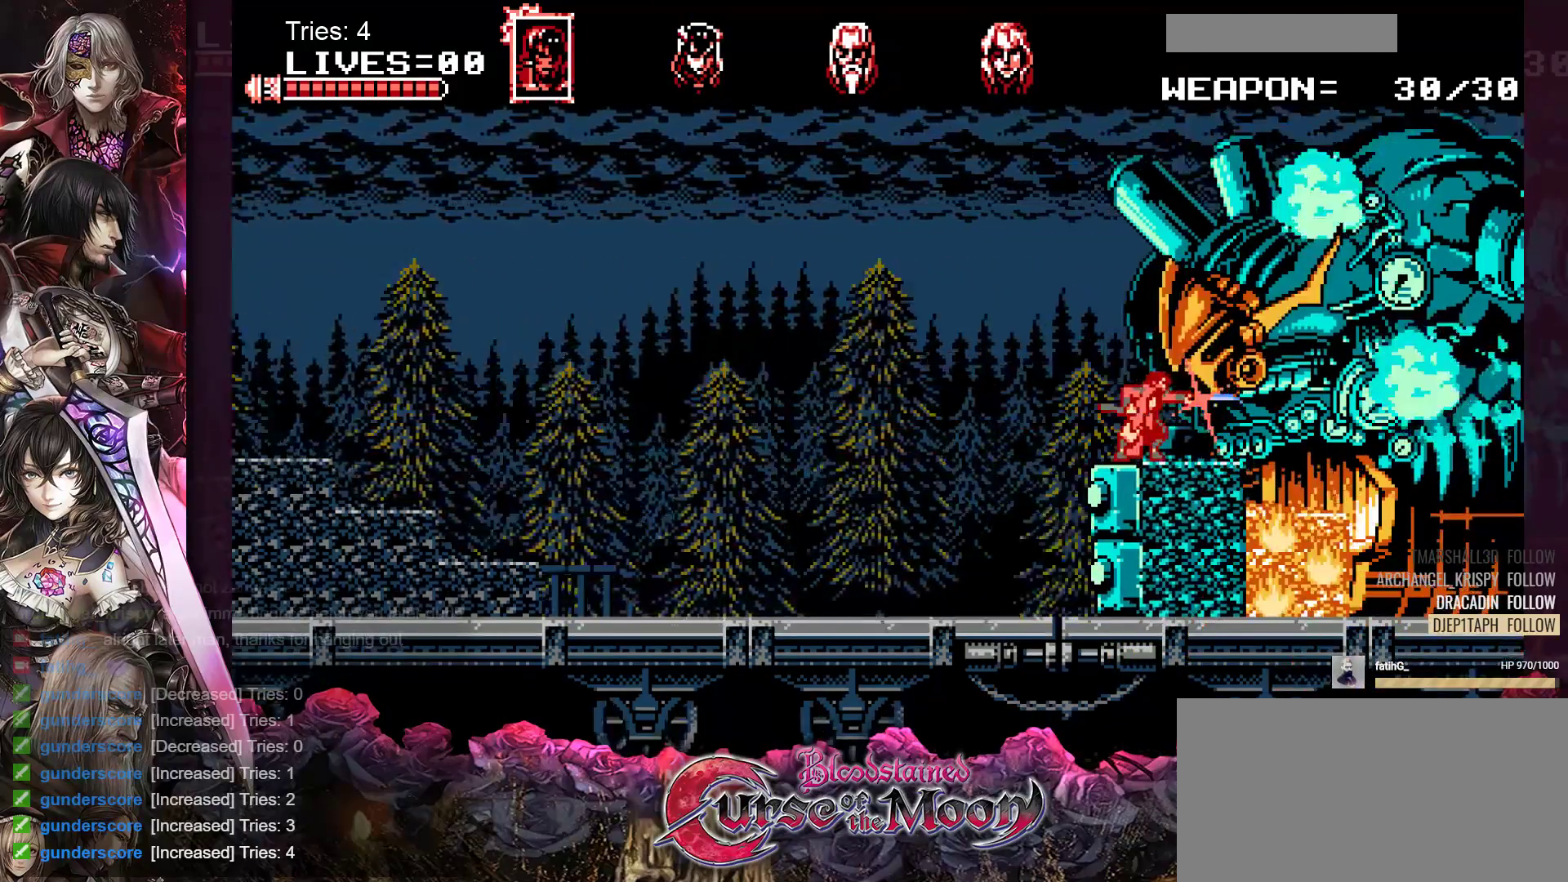
{"buttons": [], "events": [[83, "Y", "down"], [150, "Y", "up"], [217, "Y", "down"], [283, "Y", "up"]]}
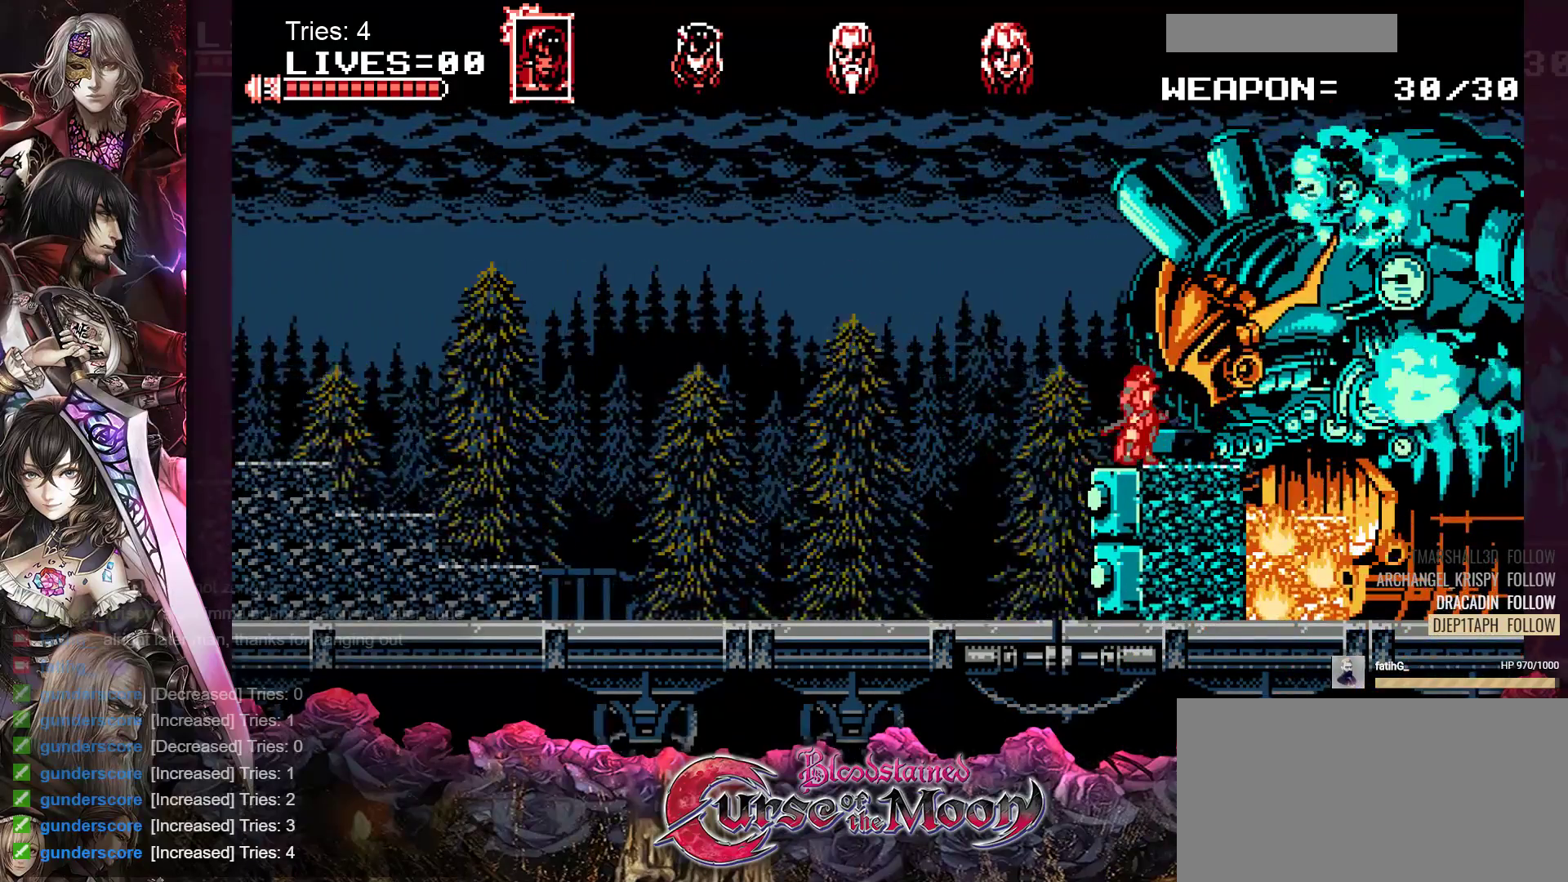
{"buttons": [], "events": [[33, "B", "down"], [200, "B", "up"], [283, "Y", "down"], [400, "Y", "up"]]}
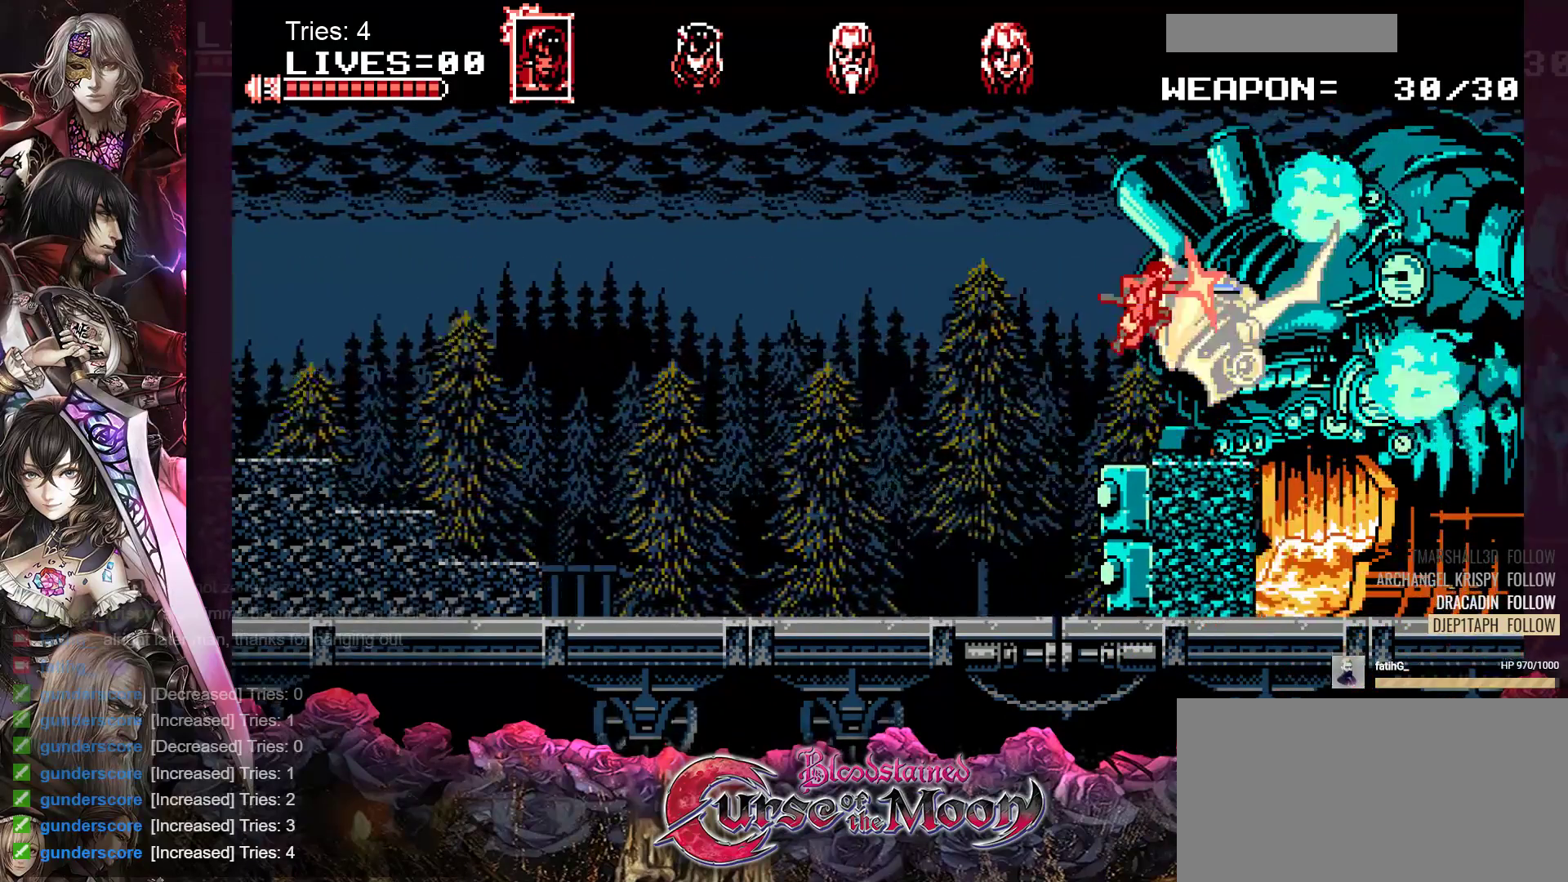
{"buttons": ["DPAD_LEFT"], "events": [[217, "DPAD_LEFT", "down"]]}
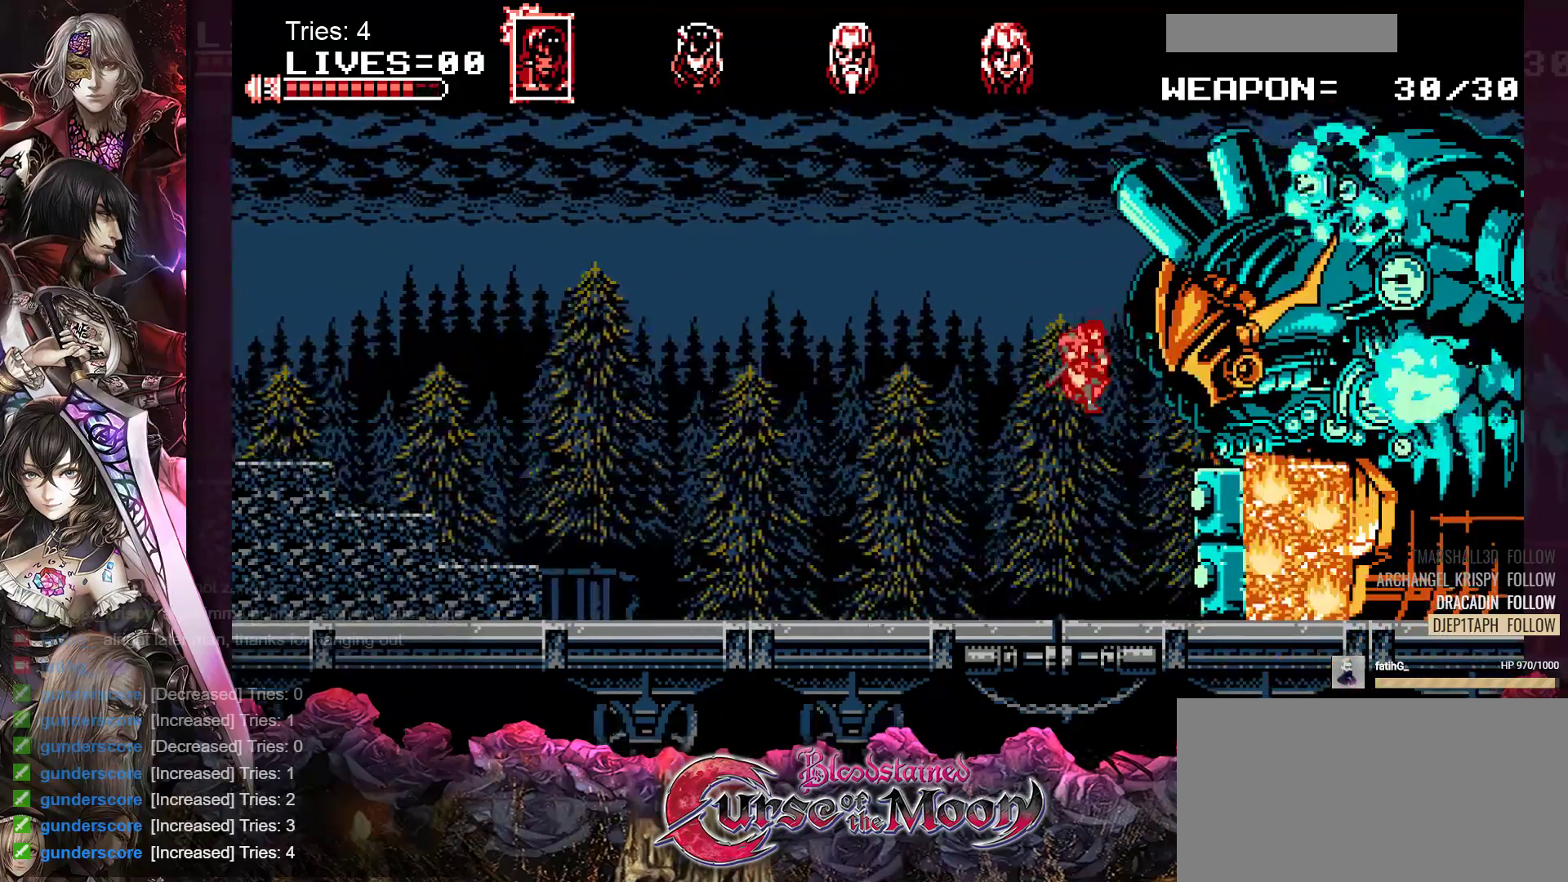
{"buttons": [], "events": [[483, "DPAD_LEFT", "up"]]}
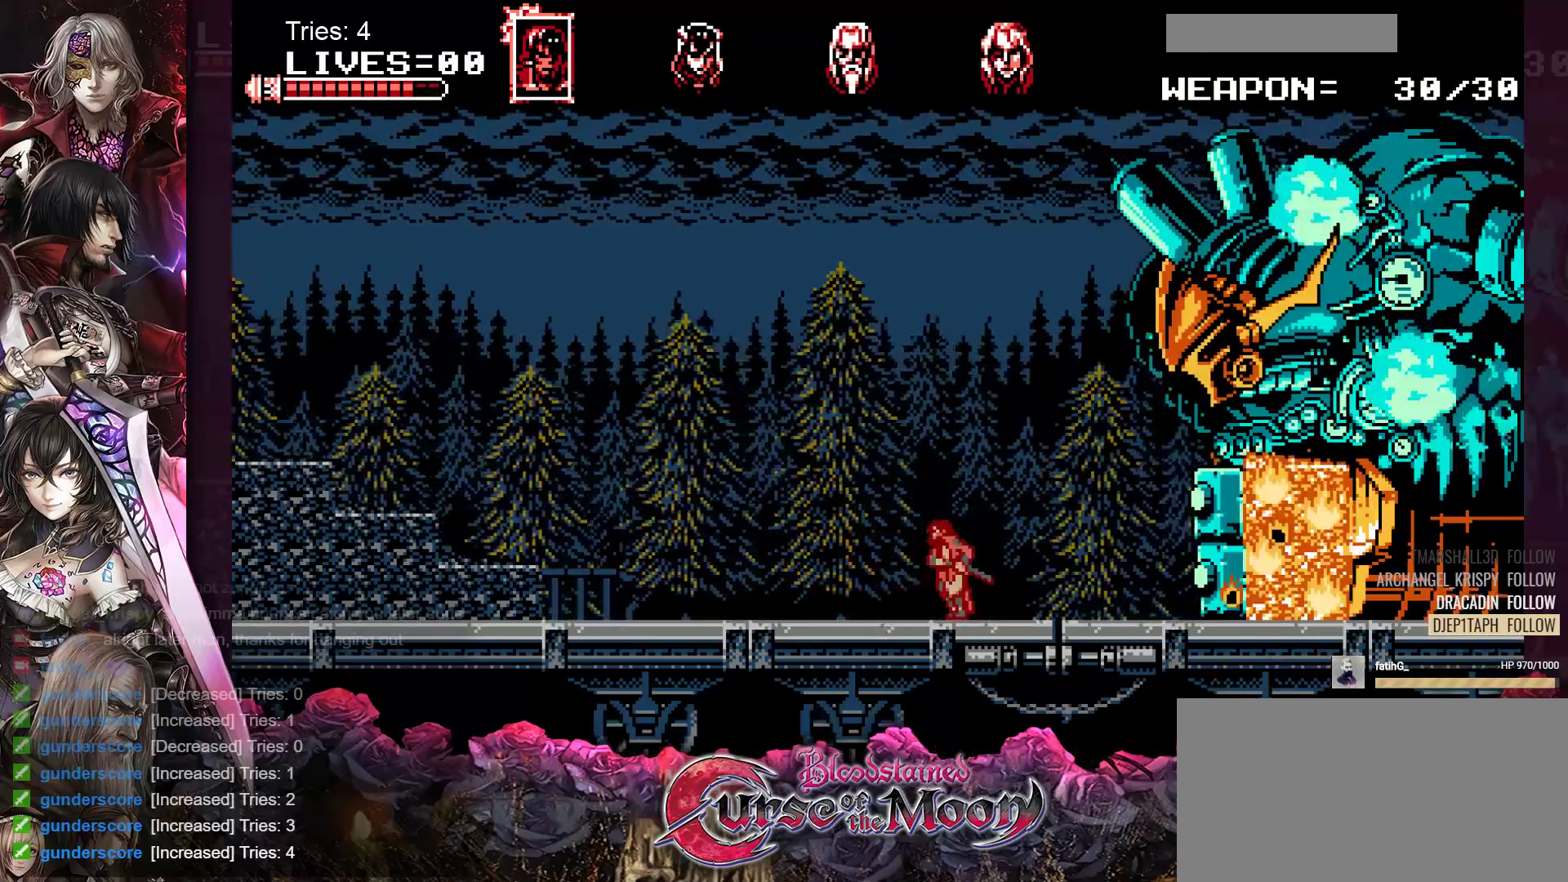
{"buttons": ["DPAD_RIGHT"], "events": [[67, "DPAD_RIGHT", "down"]]}
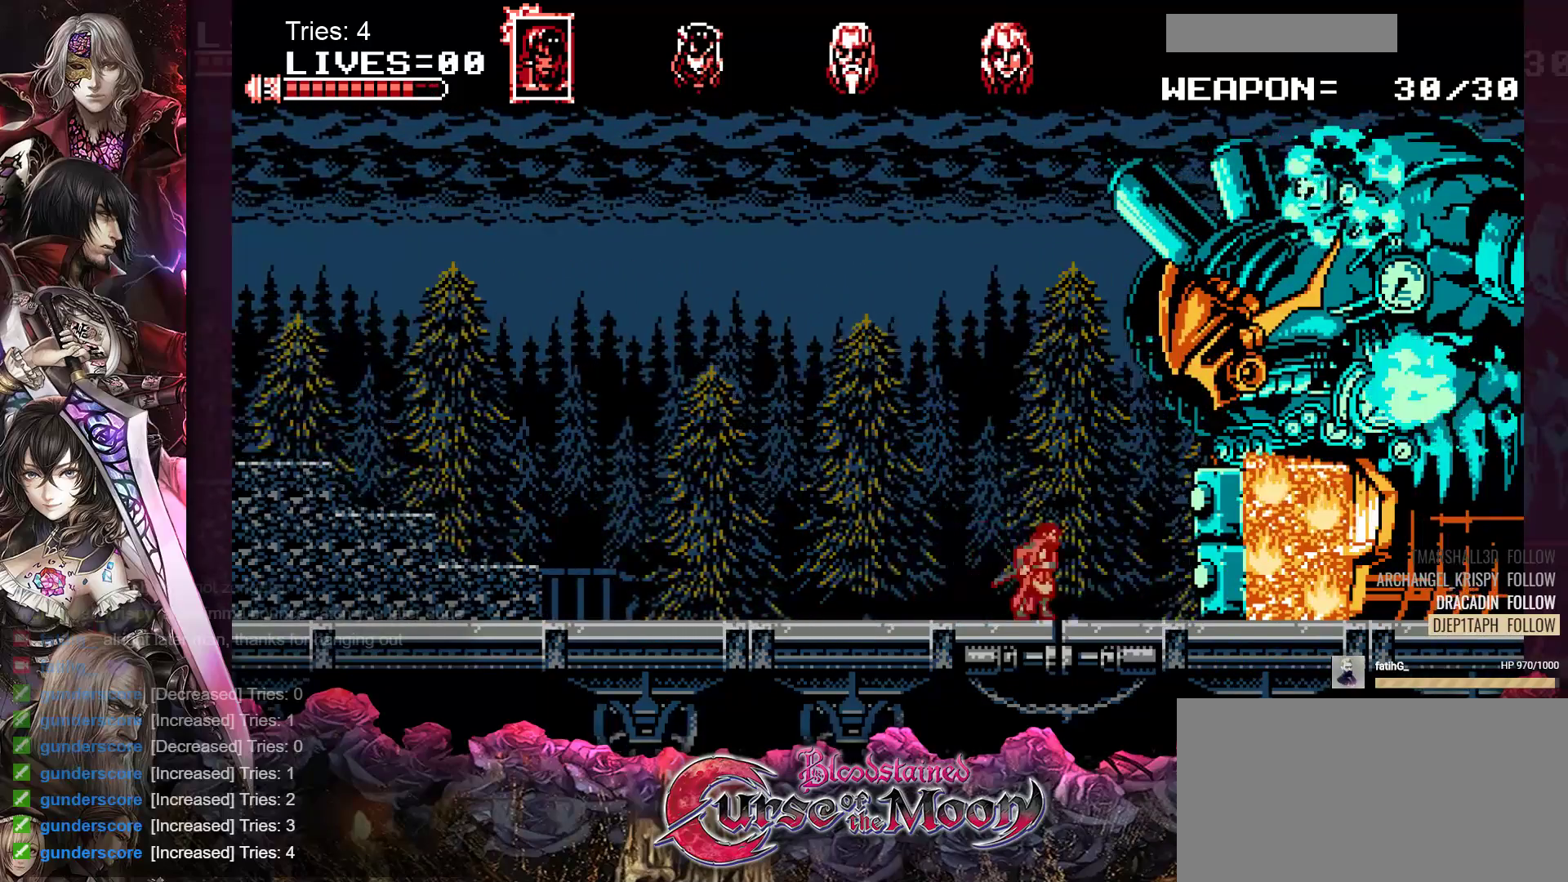
{"buttons": ["B"], "events": [[300, "DPAD_RIGHT", "up"], [400, "B", "down"]]}
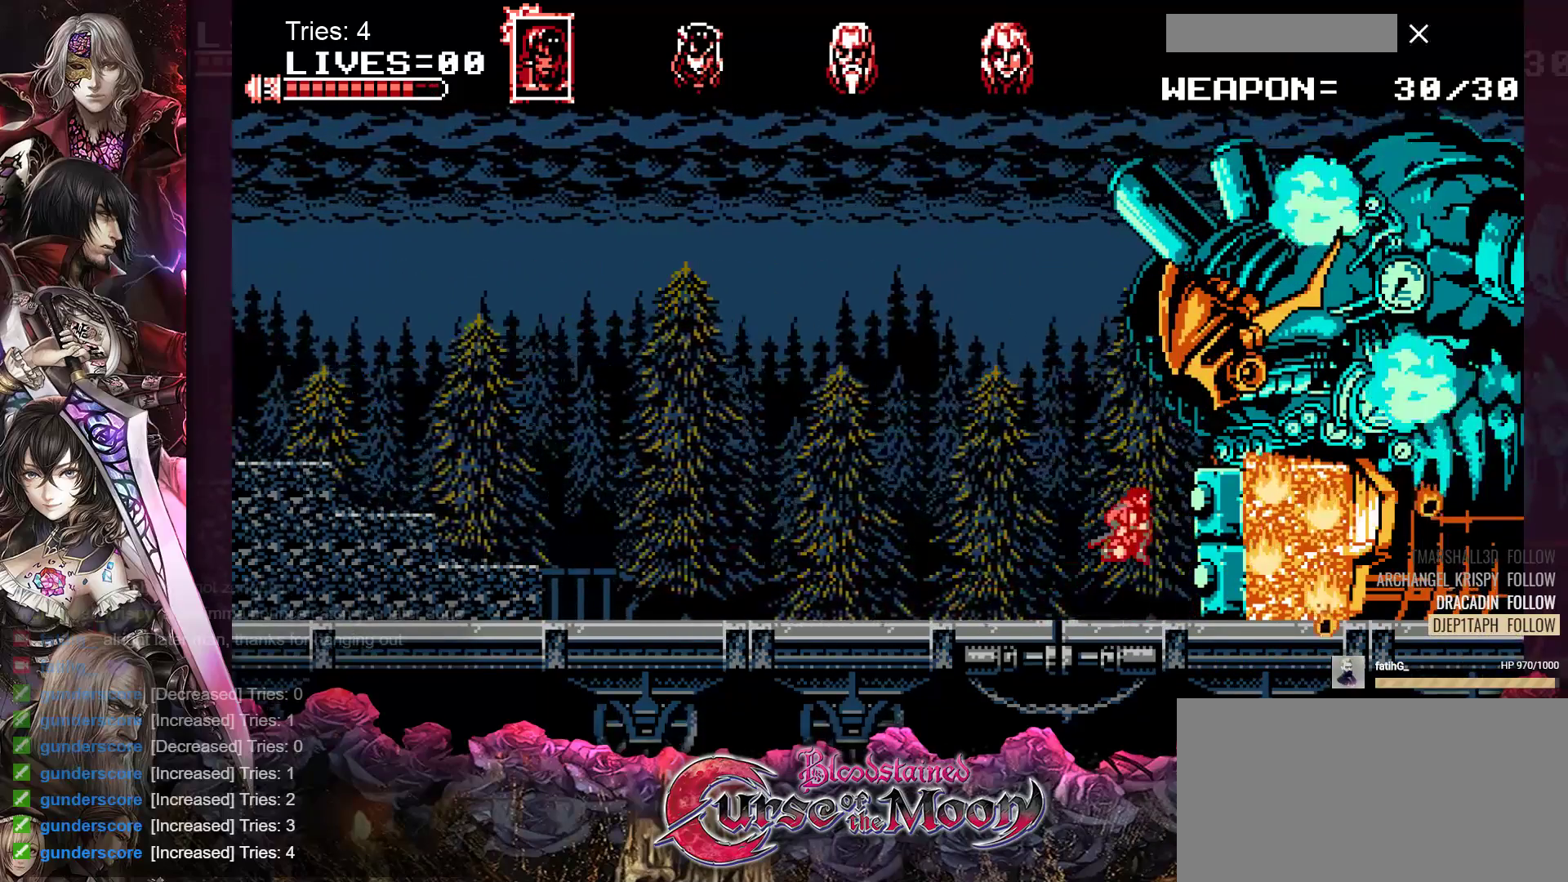
{"buttons": ["DPAD_LEFT"], "events": [[67, "Y", "down"], [267, "DPAD_LEFT", "down"], [283, "Y", "up"], [300, "B", "up"]]}